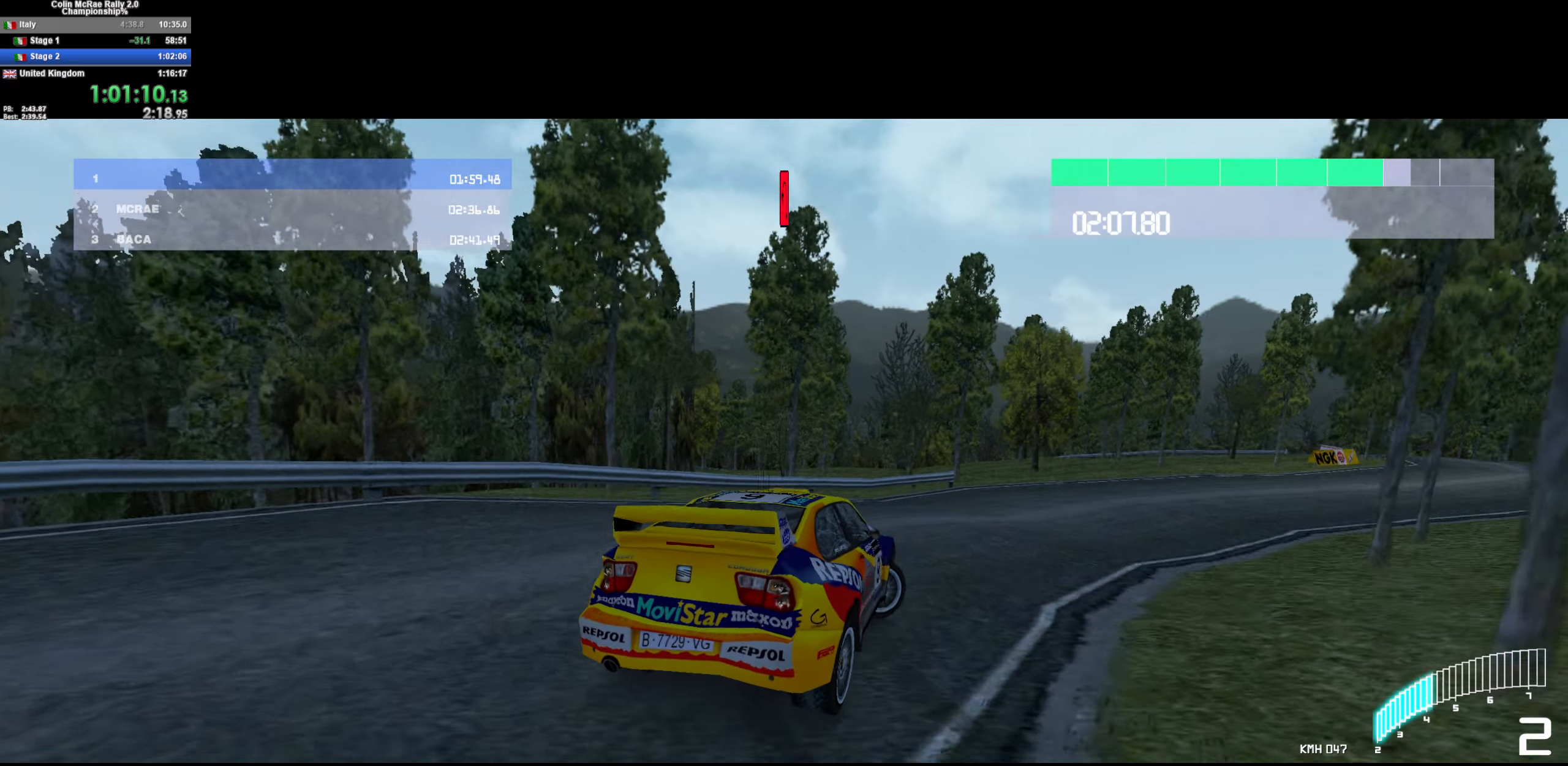
Gameplay with keyboard; each line is a JSON object with the keys held at the frame after it. "events" lists presses ("down") and releases ("up") of "/", "a", "d", "quote", "s" and "w" between this image and that frame as [ms after this image, input, new state], when the widget could be followed in between. No other keys are recorded. Mouse input is not recorded.
{"keys": ["a", "w"], "events": [[116, "d", "up"], [150, "a", "down"]]}
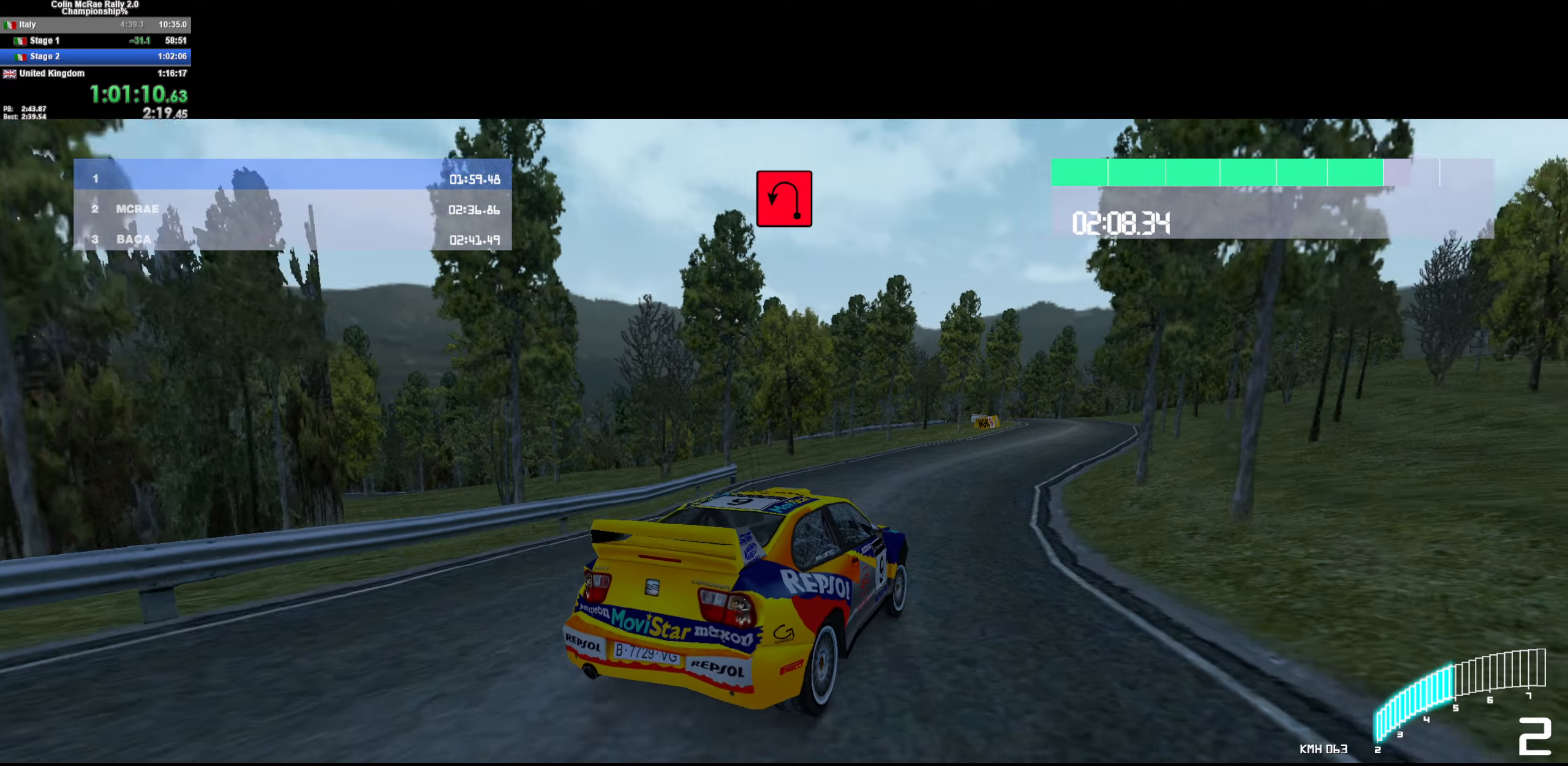
{"keys": ["a", "w"], "events": [[33, "w", "up"], [400, "w", "down"]]}
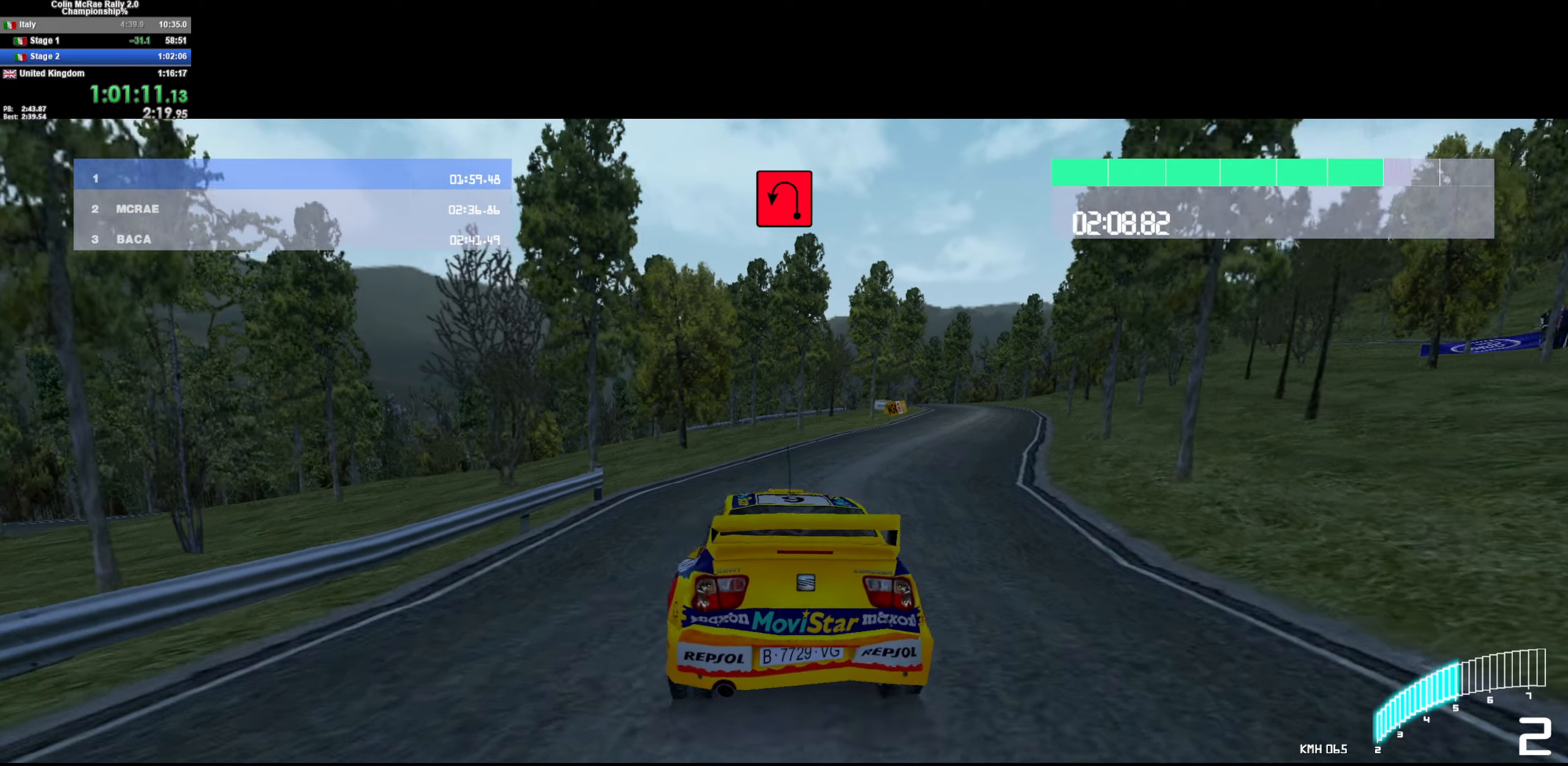
{"keys": ["a"], "events": [[83, "a", "up"], [233, "a", "down"], [316, "w", "up"]]}
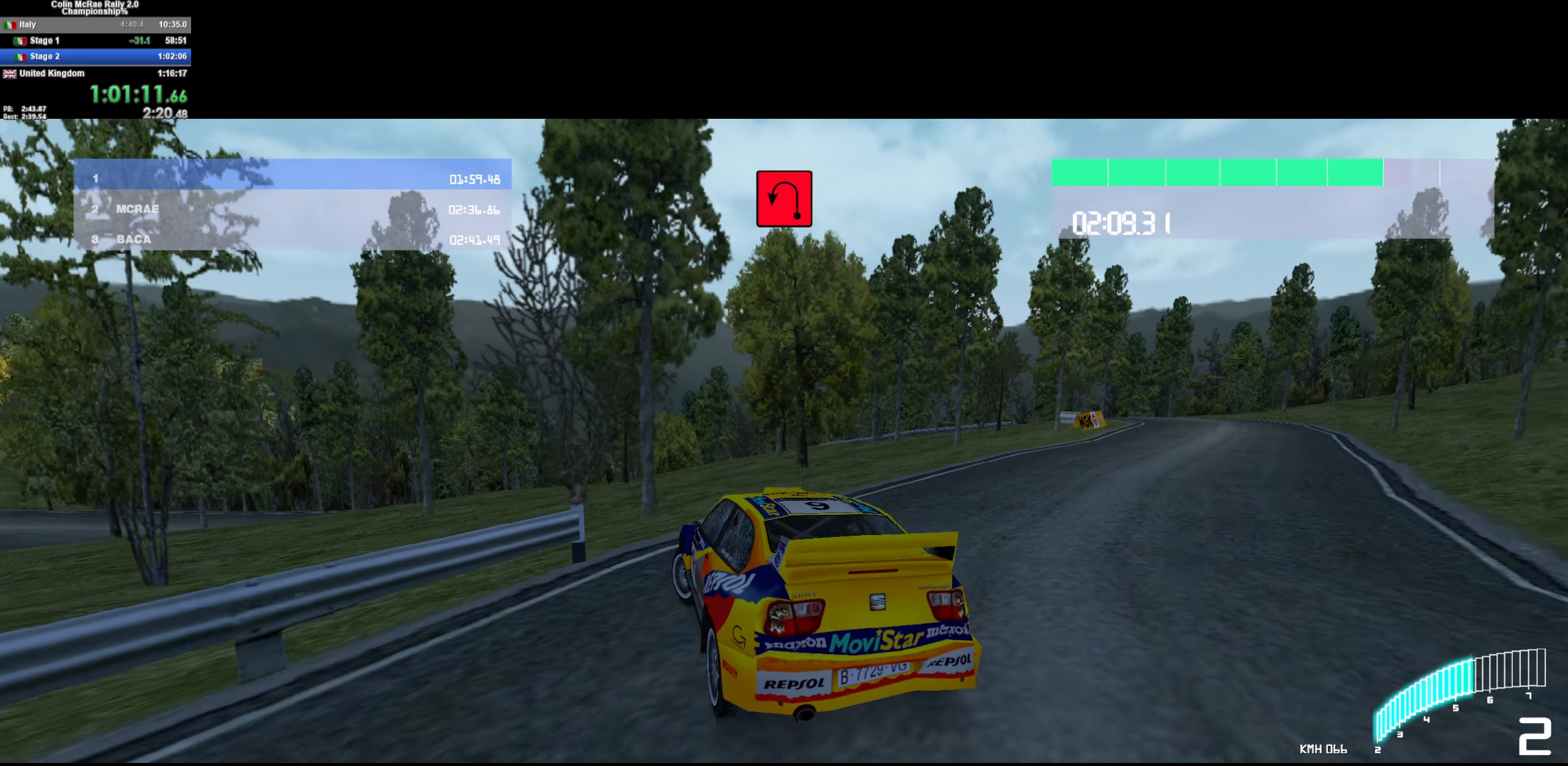
{"keys": ["a", "w"], "events": [[150, "a", "up"], [150, "w", "down"], [433, "a", "down"]]}
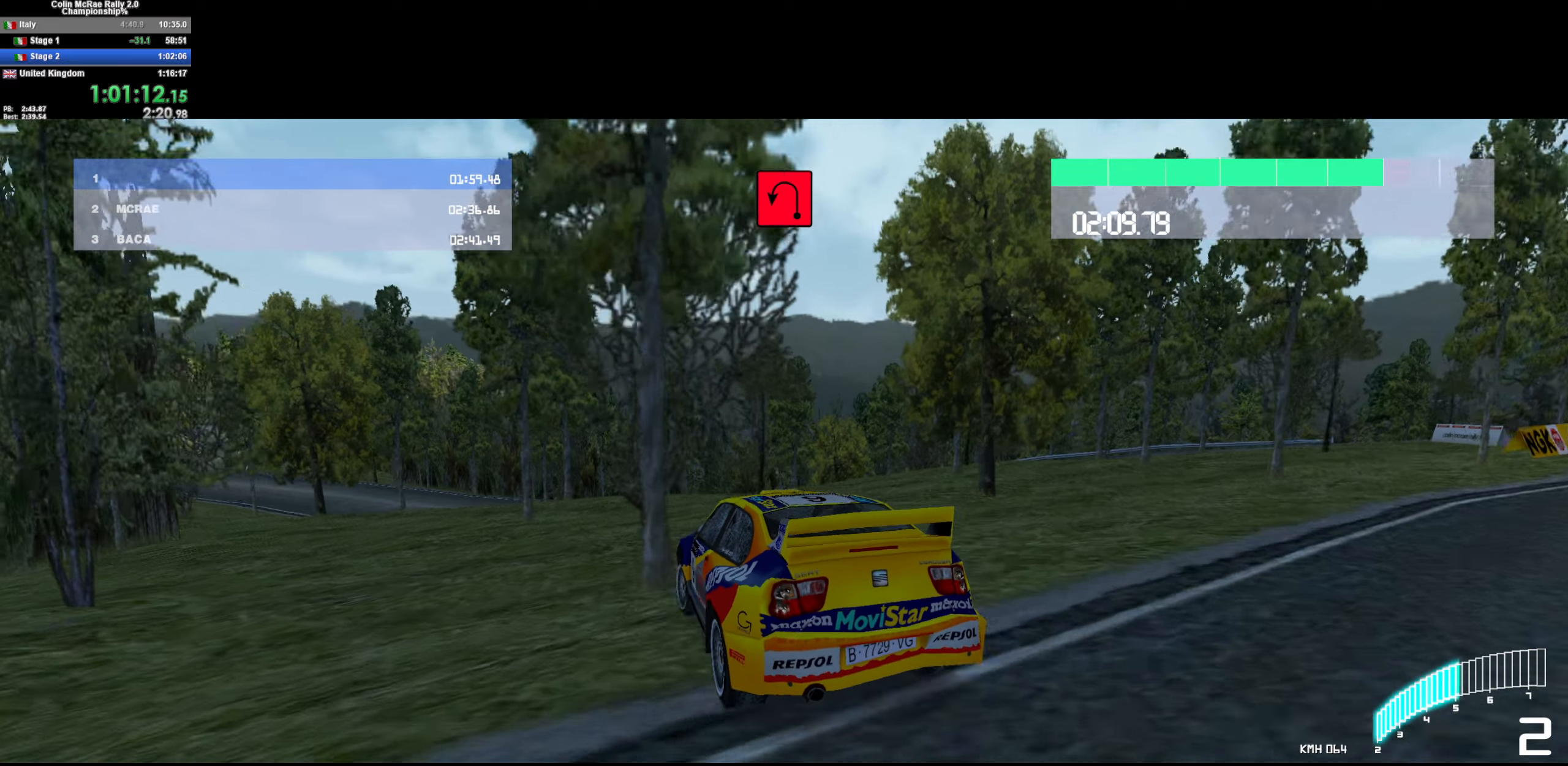
{"keys": ["a", "w"], "events": [[66, "w", "up"], [166, "w", "down"], [216, "a", "up"], [500, "a", "down"]]}
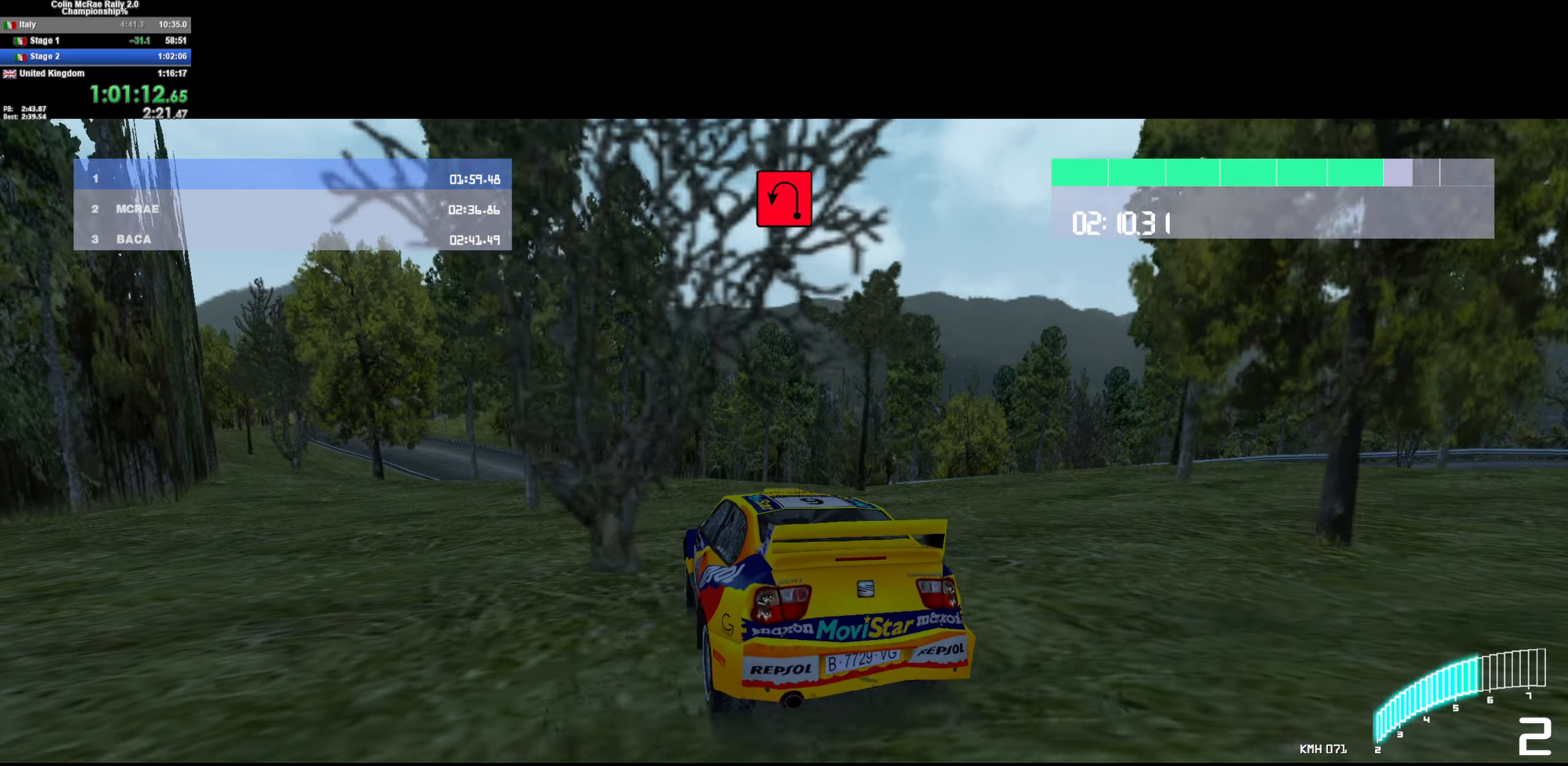
{"keys": ["w"], "events": [[416, "/", "down"], [416, "a", "up"], [466, "/", "up"]]}
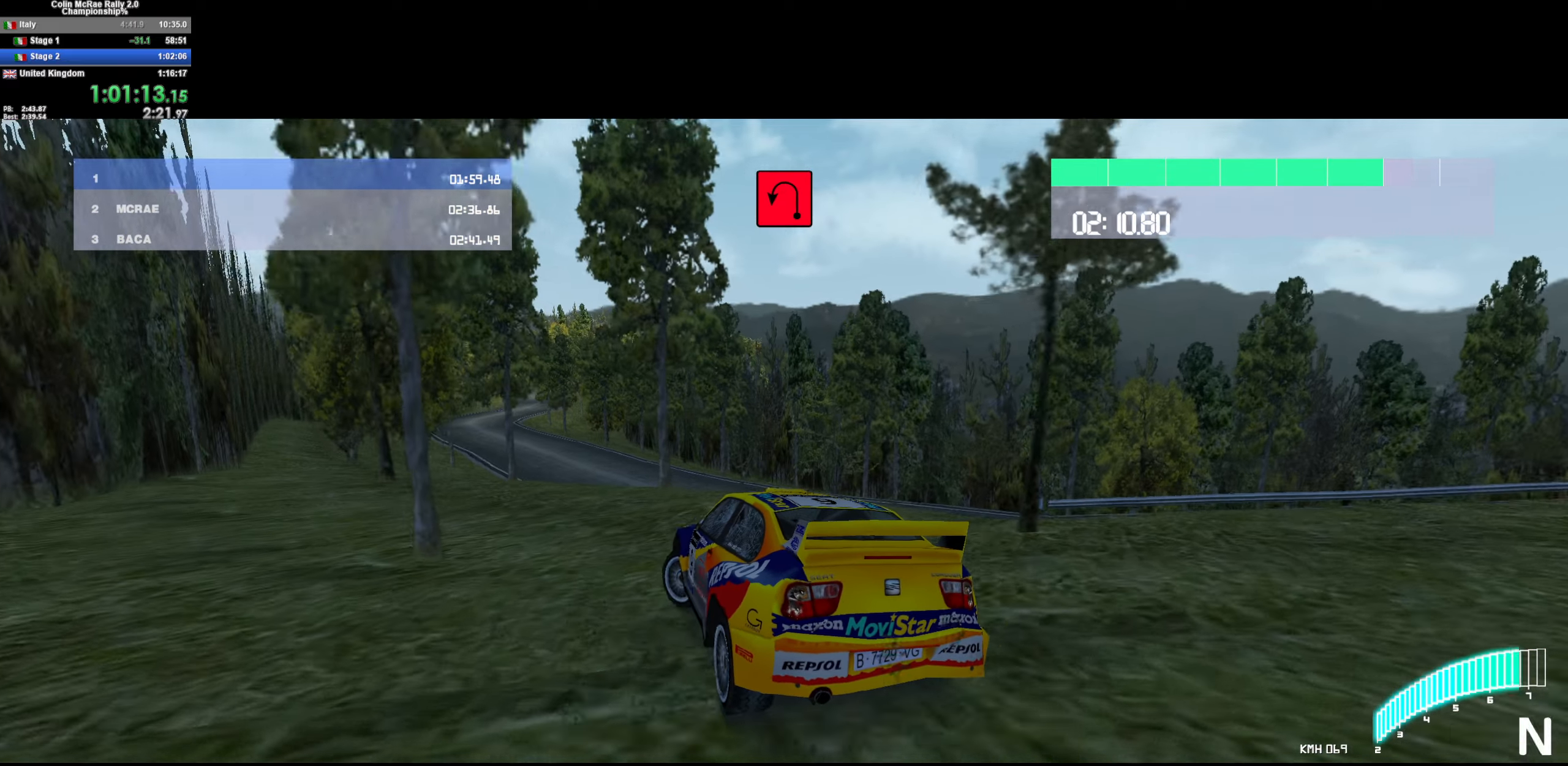
{"keys": ["d", "w"], "events": [[66, "d", "down"]]}
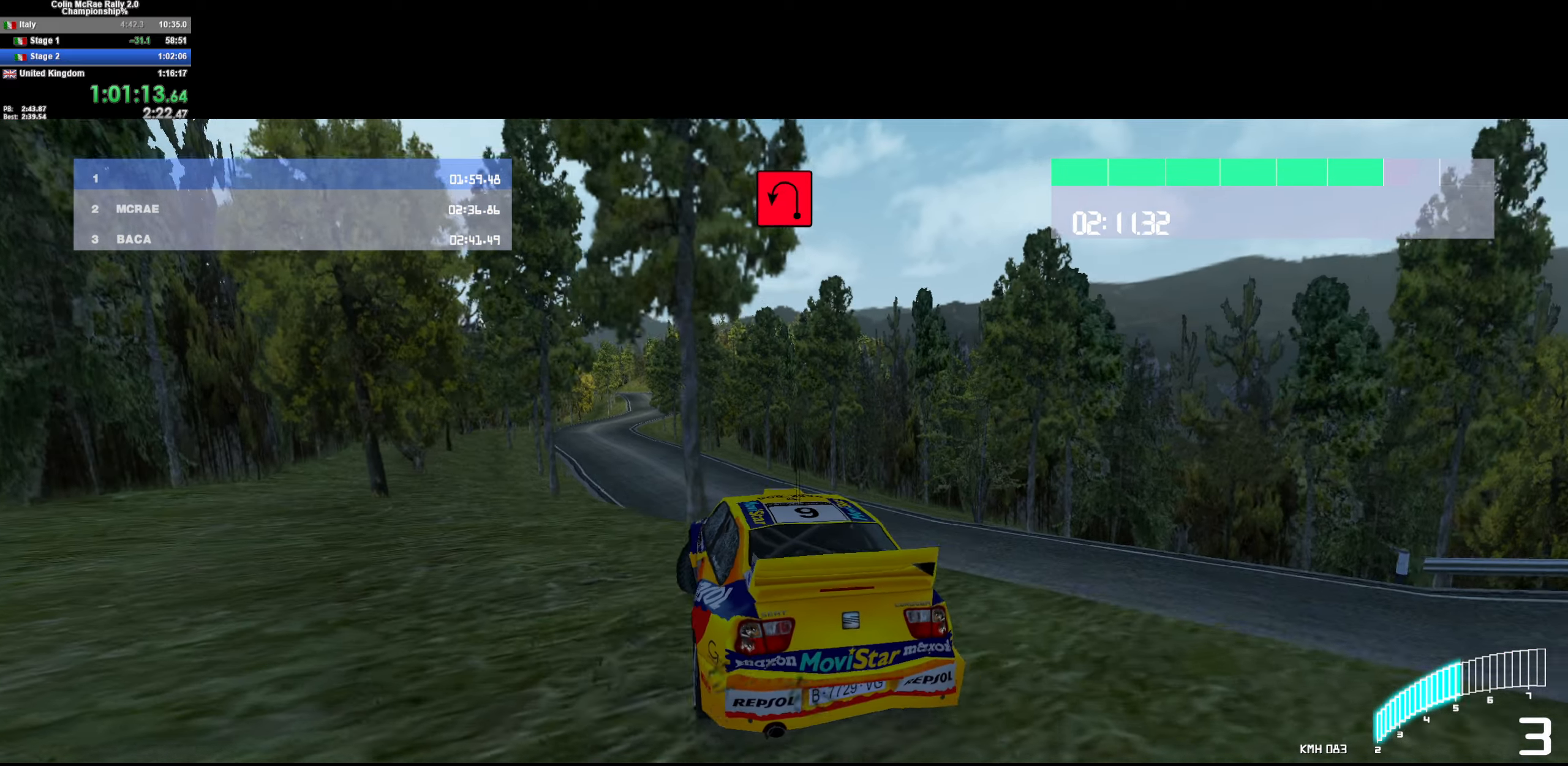
{"keys": ["a"], "events": [[66, "d", "up"], [166, "a", "down"], [450, "w", "up"]]}
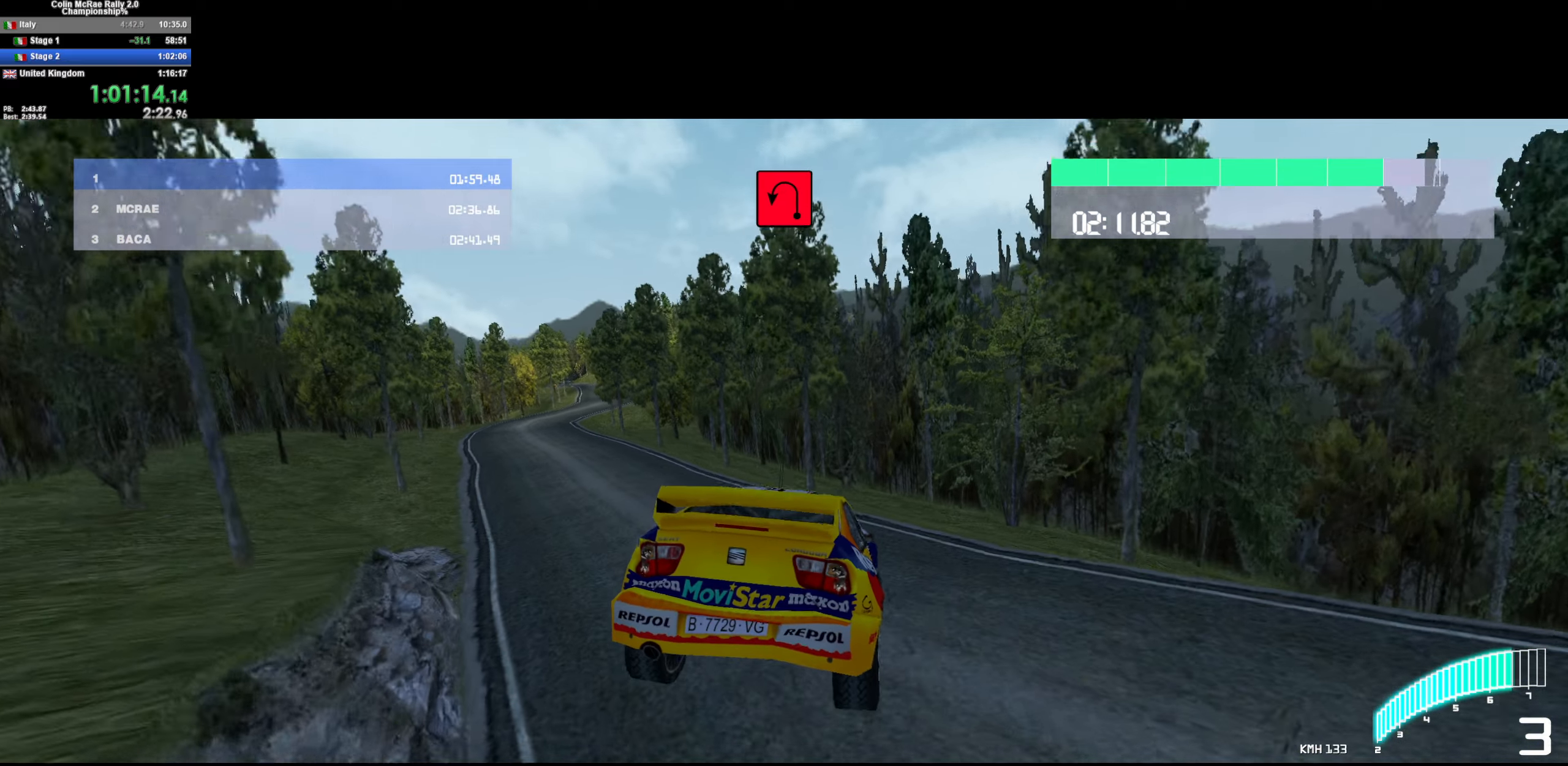
{"keys": ["a"], "events": []}
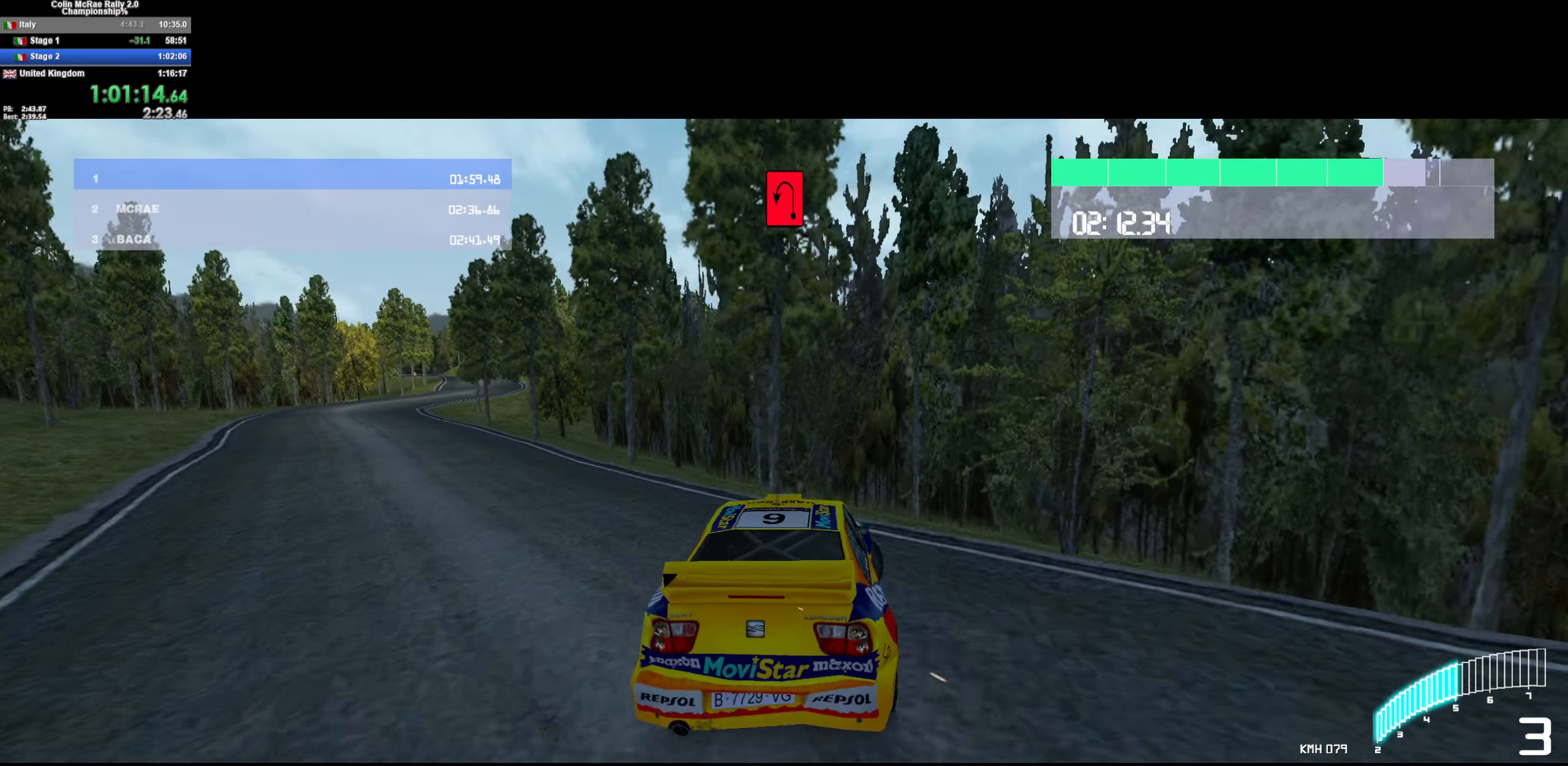
{"keys": ["w"], "events": [[117, "w", "down"], [250, "w", "up"], [433, "w", "down"], [483, "a", "up"]]}
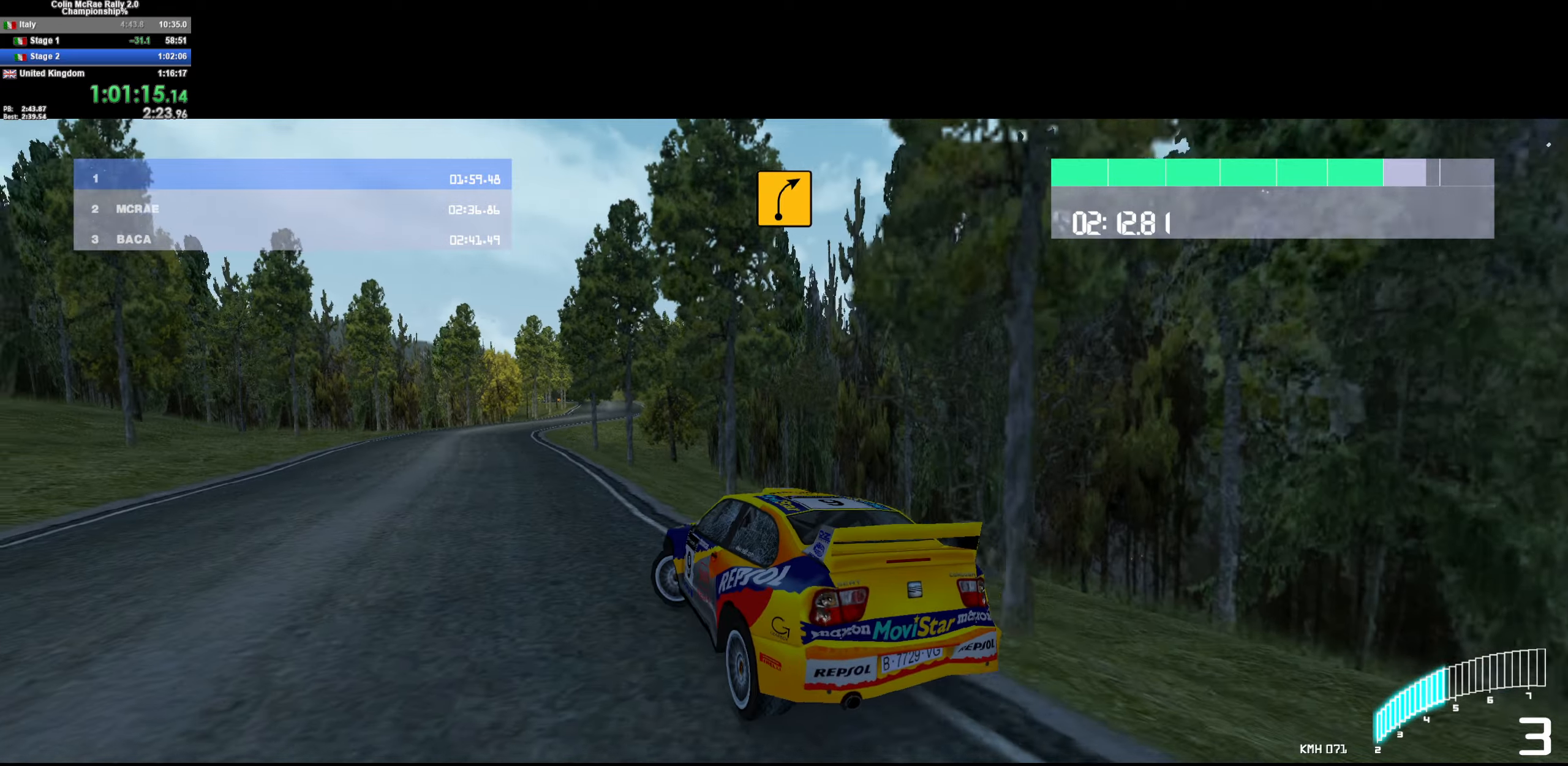
{"keys": ["d", "w"], "events": [[33, "d", "down"]]}
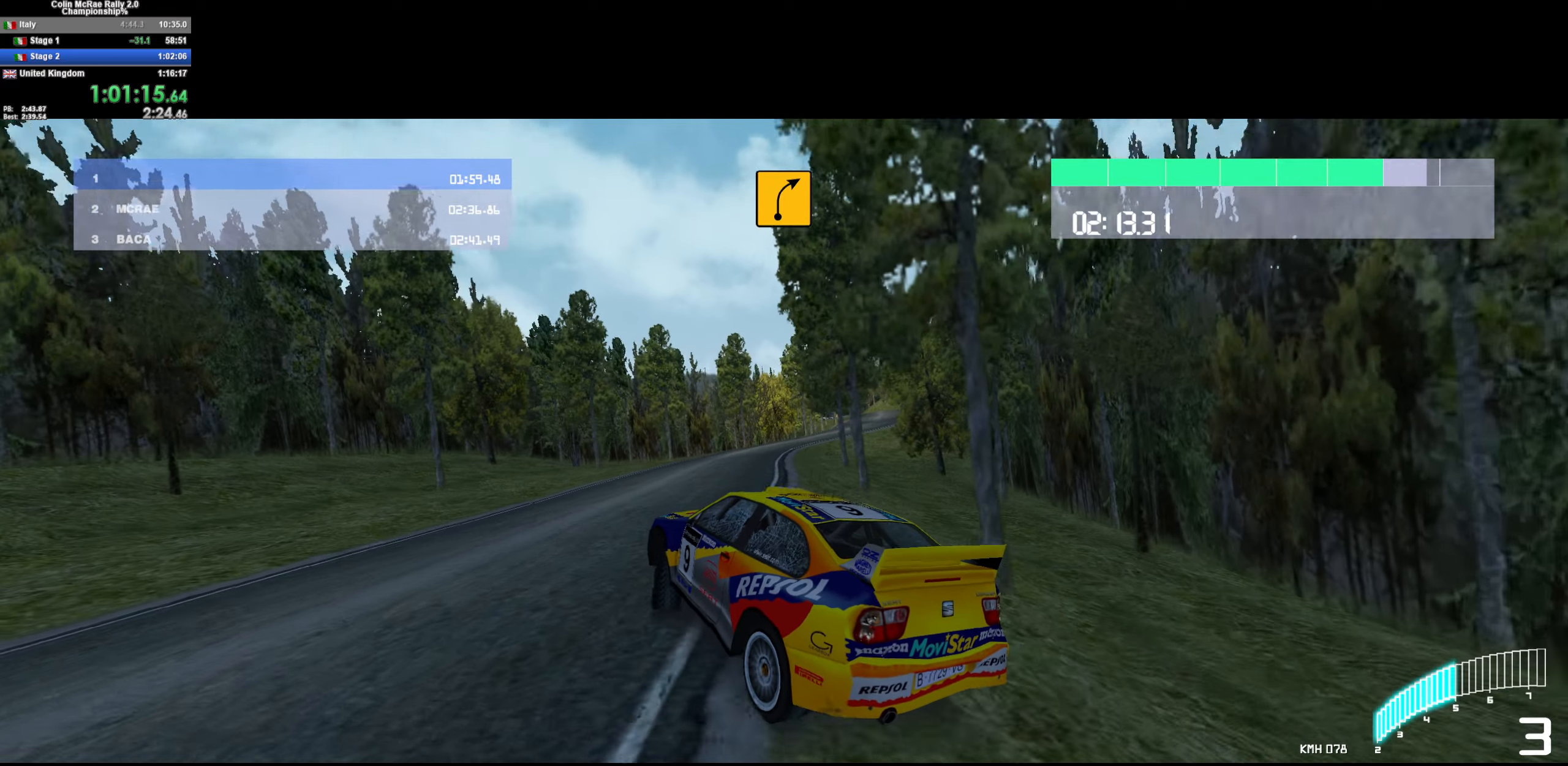
{"keys": ["w"], "events": [[417, "d", "up"]]}
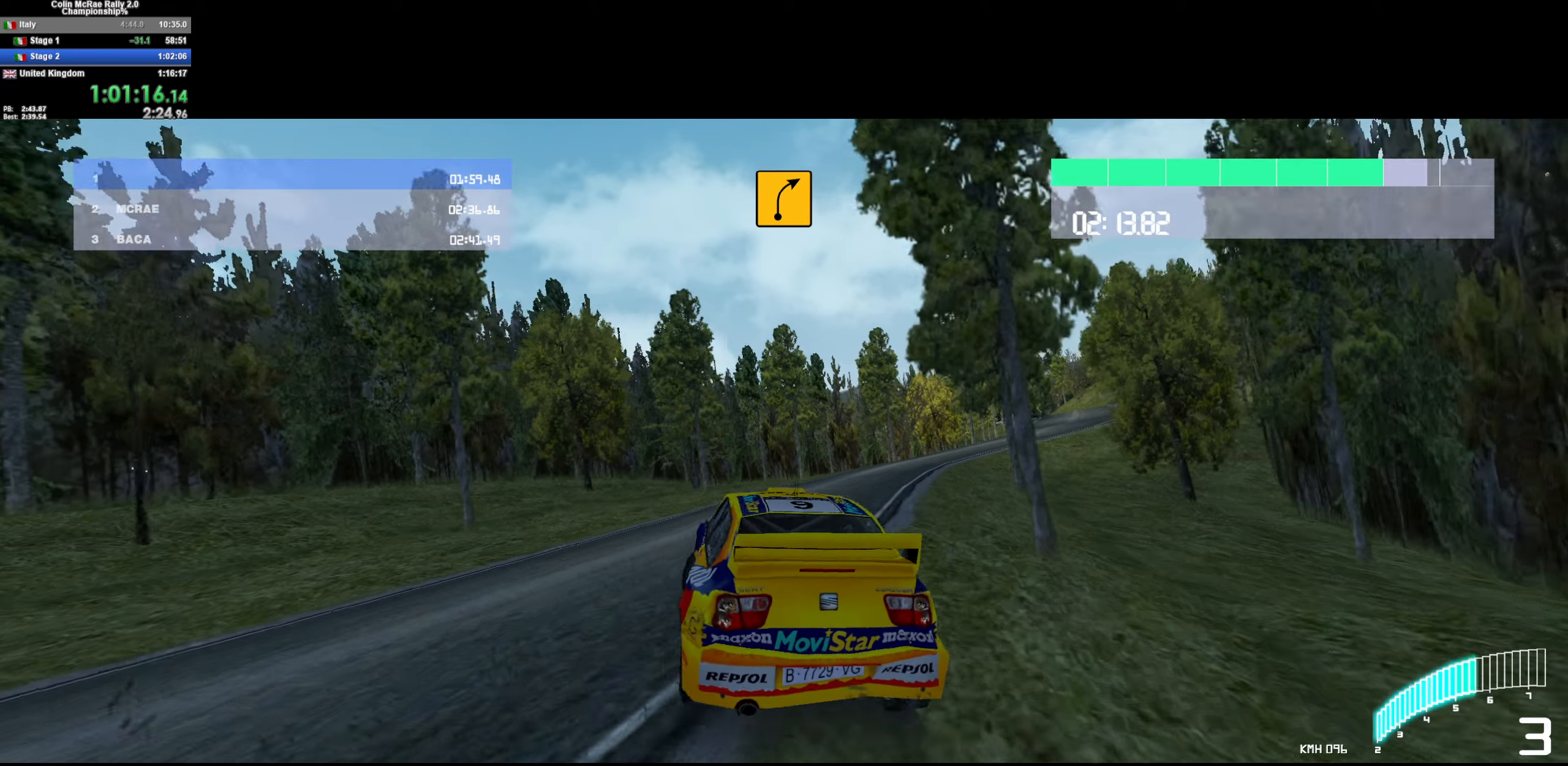
{"keys": ["w"], "events": [[100, "d", "down"], [333, "d", "up"]]}
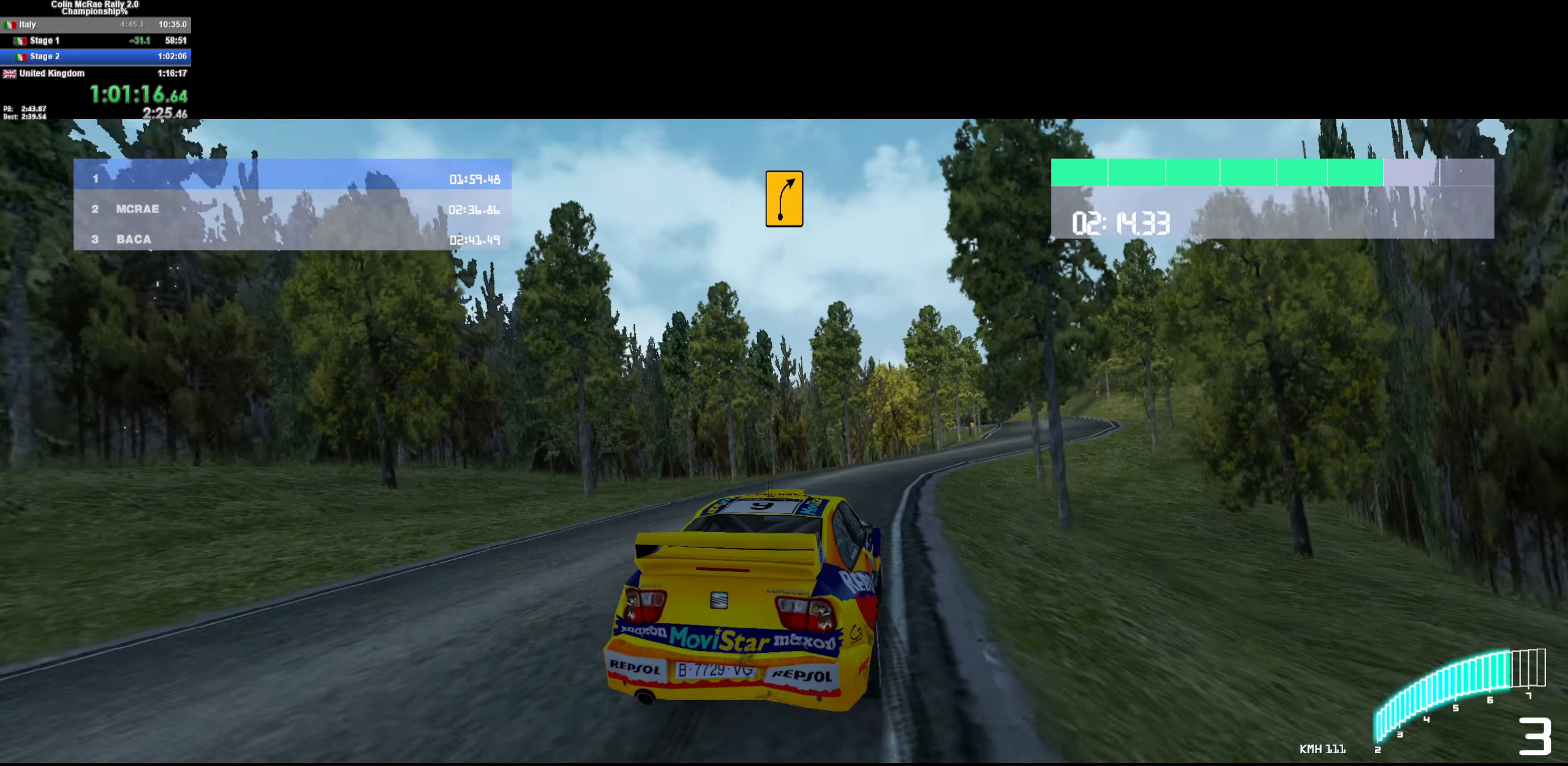
{"keys": ["d", "w"], "events": [[67, "d", "down"], [350, "/", "down"], [350, "d", "up"], [450, "d", "down"], [500, "/", "up"]]}
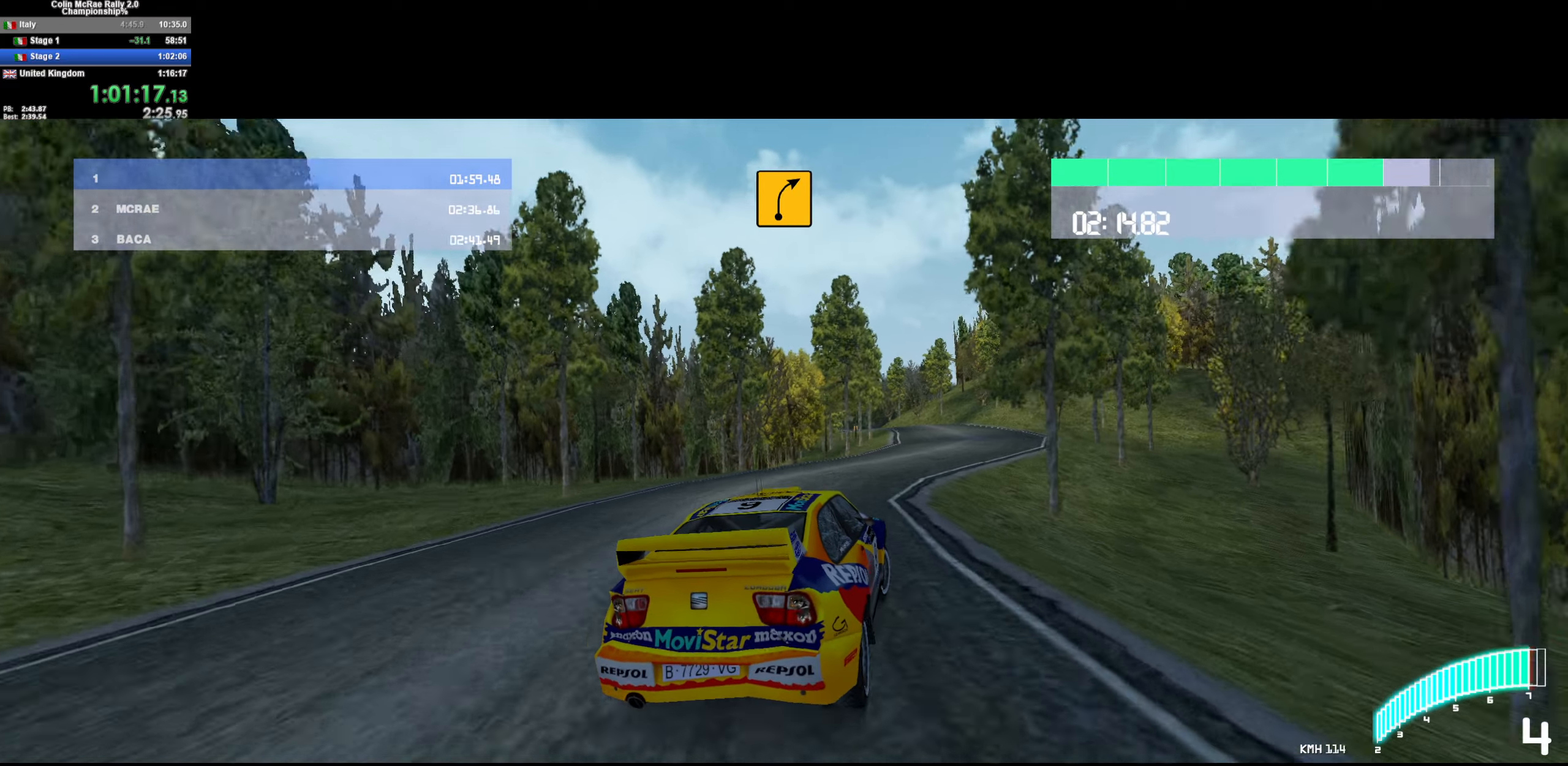
{"keys": ["w"], "events": [[233, "d", "up"]]}
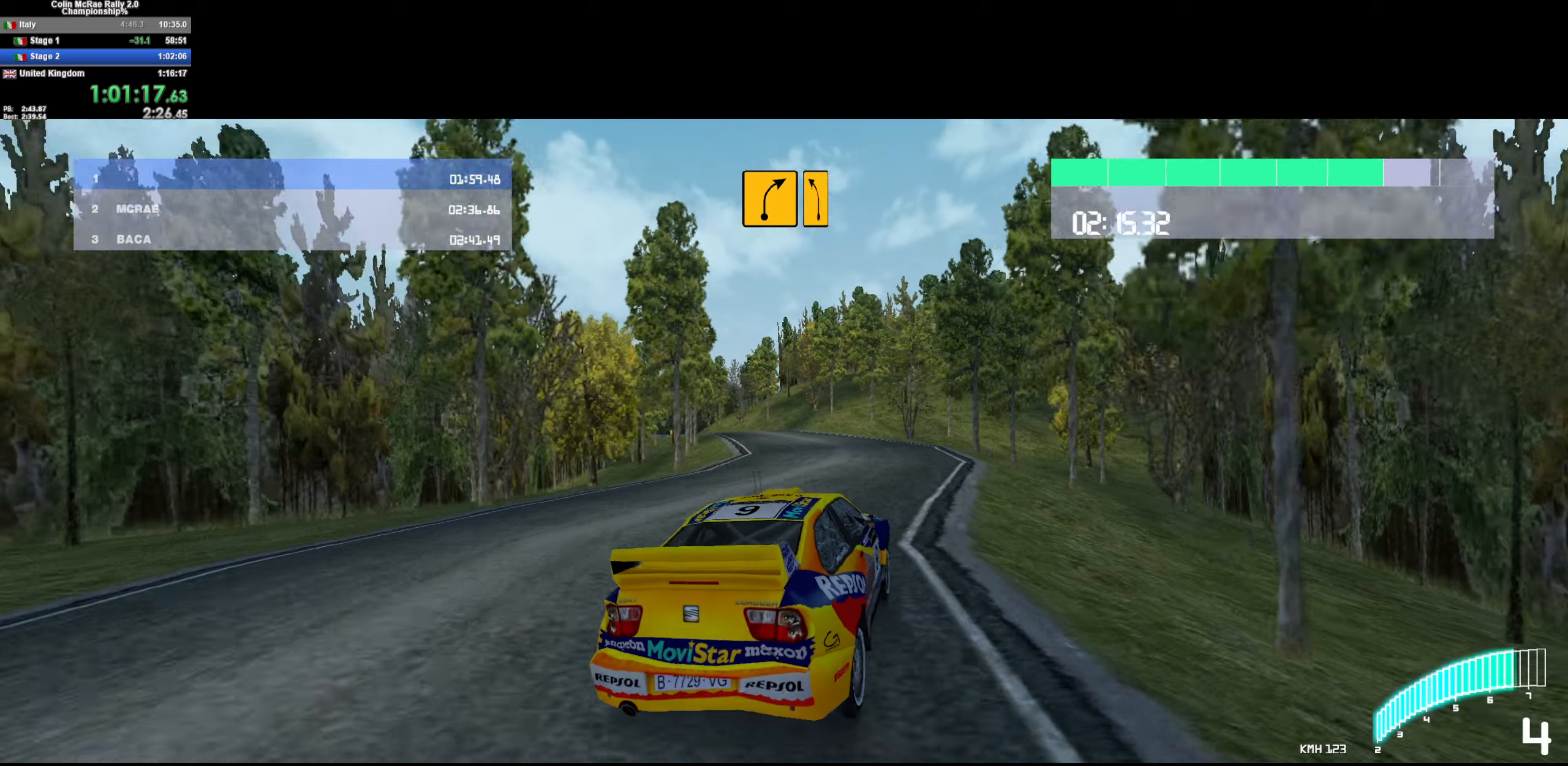
{"keys": ["a", "w"], "events": [[150, "/", "down"], [200, "a", "down"], [250, "/", "up"]]}
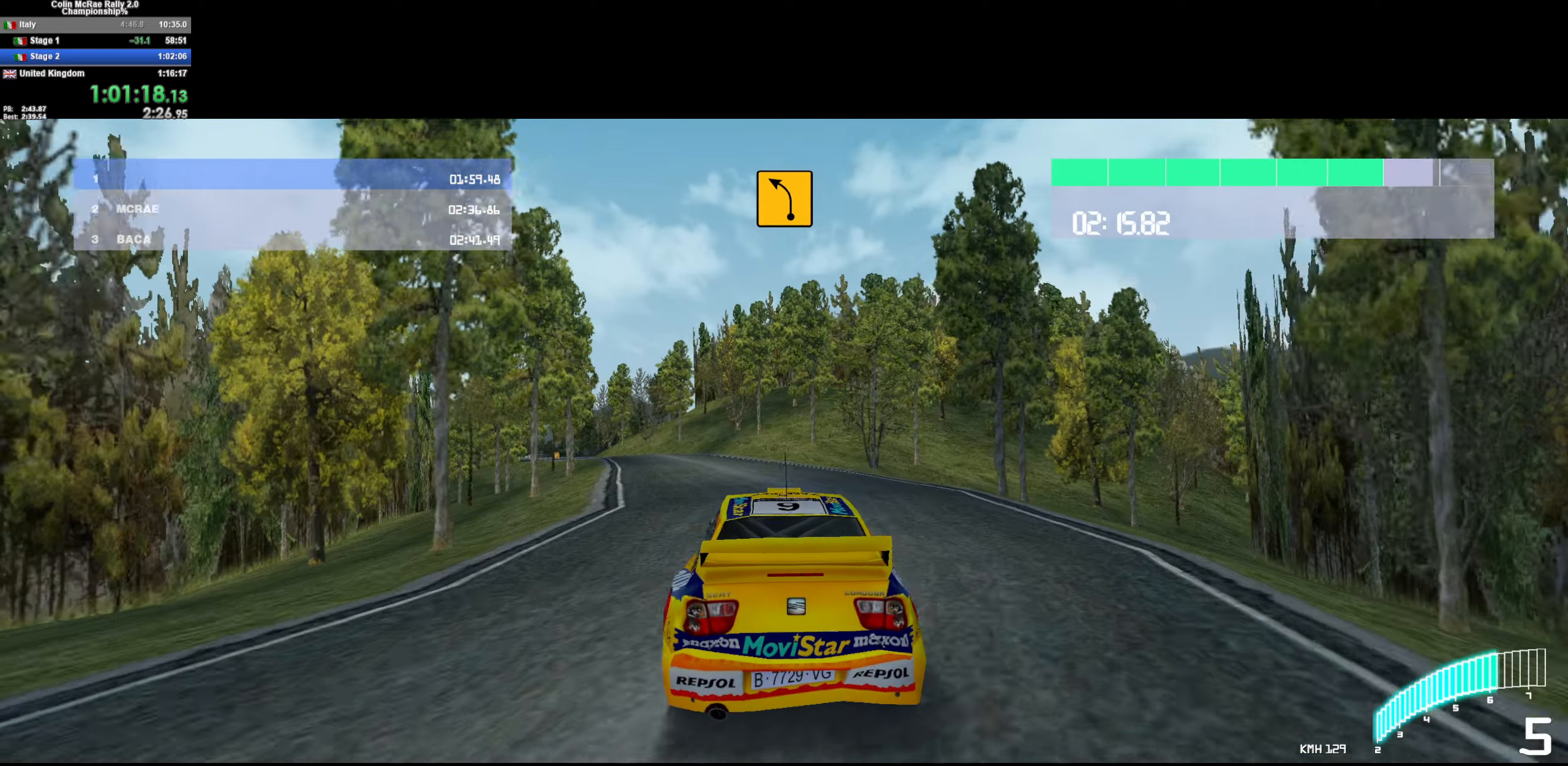
{"keys": ["a", "w"], "events": [[83, "a", "up"], [167, "a", "down"], [300, "a", "up"], [500, "a", "down"]]}
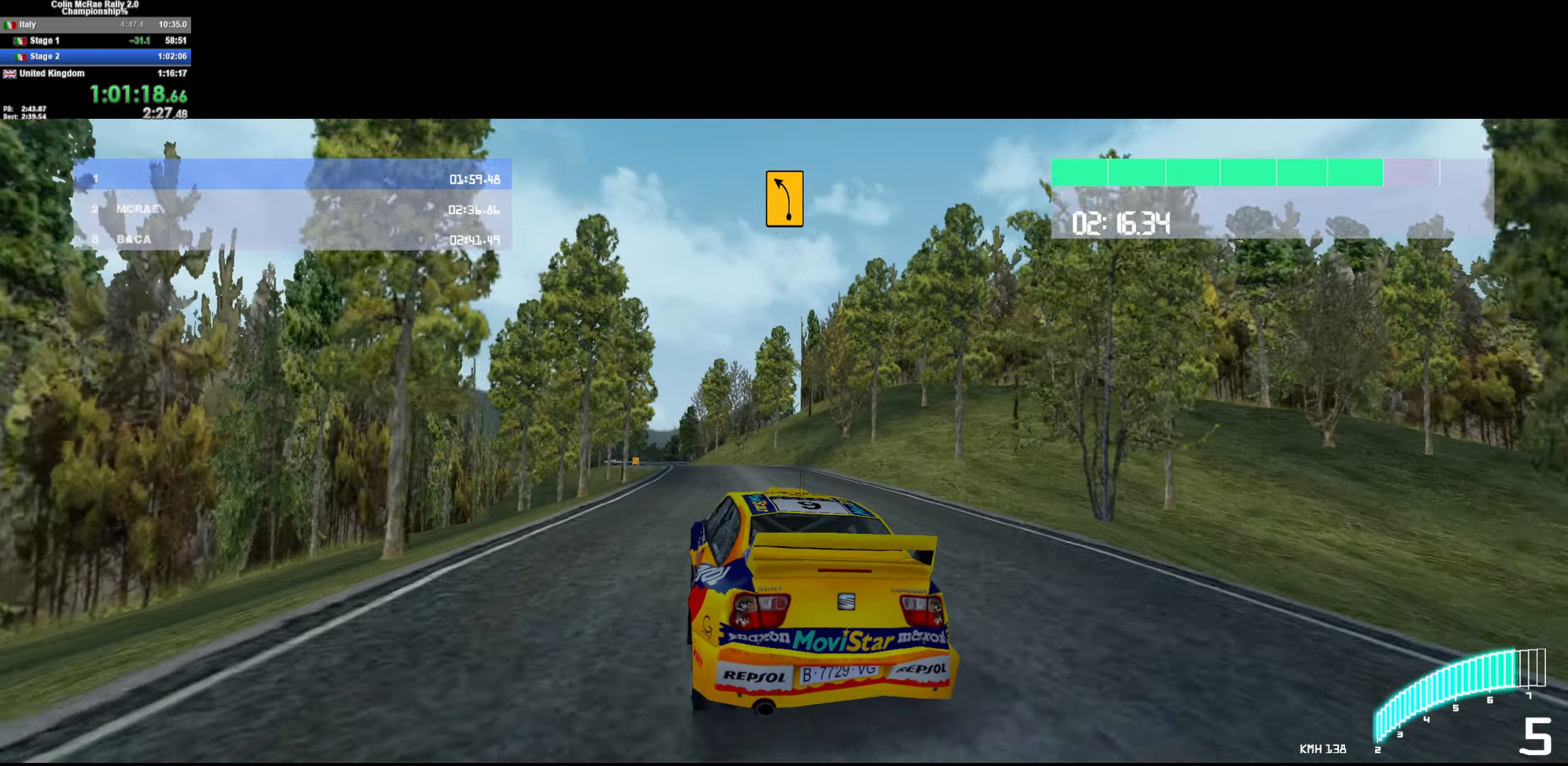
{"keys": ["/", "w"], "events": [[100, "a", "up"], [233, "a", "down"], [467, "/", "down"], [467, "a", "up"]]}
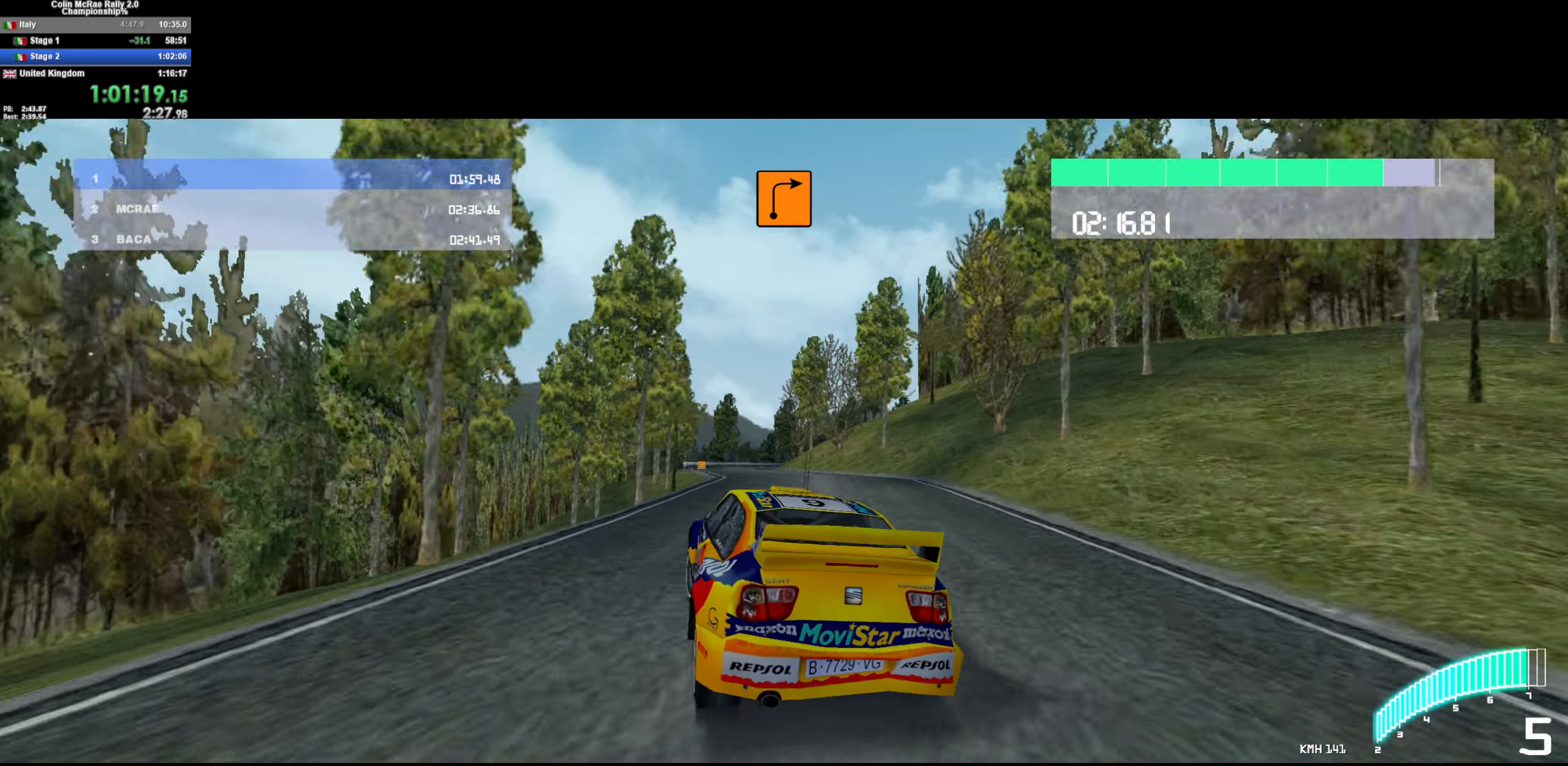
{"keys": ["w"], "events": [[67, "/", "up"], [250, "a", "down"], [383, "a", "up"]]}
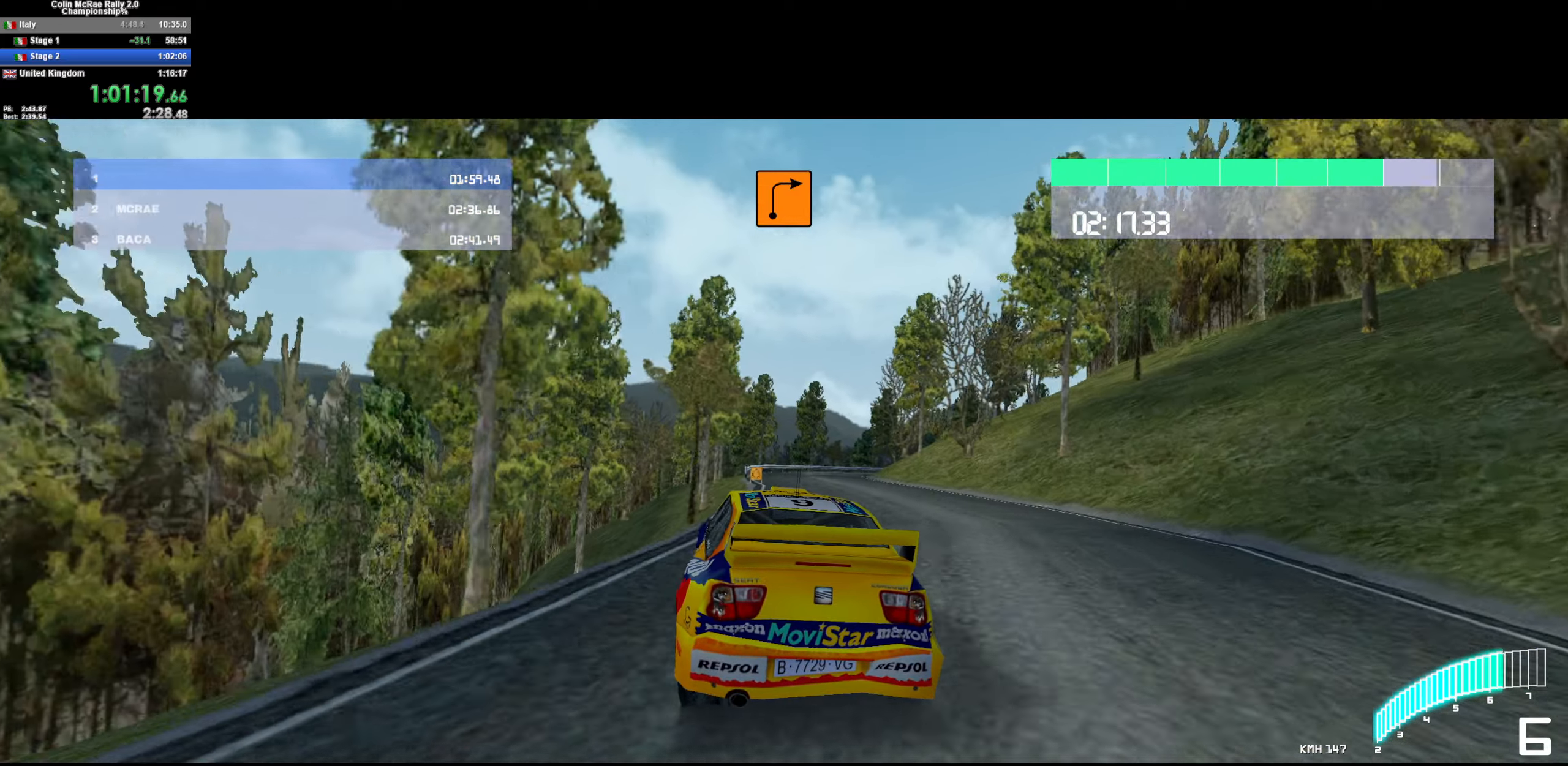
{"keys": ["d", "w"], "events": [[317, "d", "down"]]}
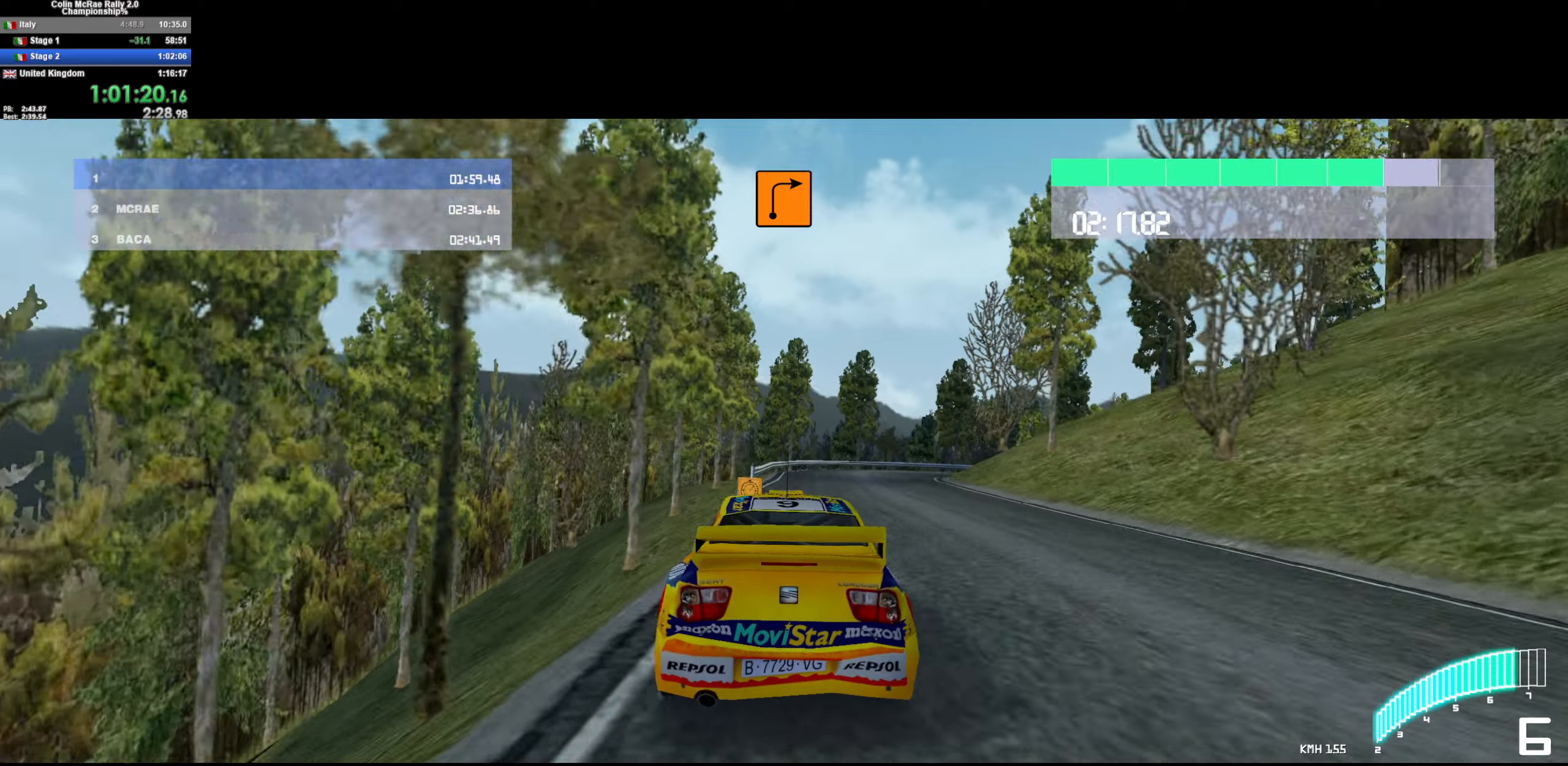
{"keys": ["quote"], "events": [[234, "d", "up"], [234, "w", "up"], [317, "d", "down"], [317, "quote", "down"], [417, "quote", "up"], [467, "d", "up"], [467, "quote", "down"]]}
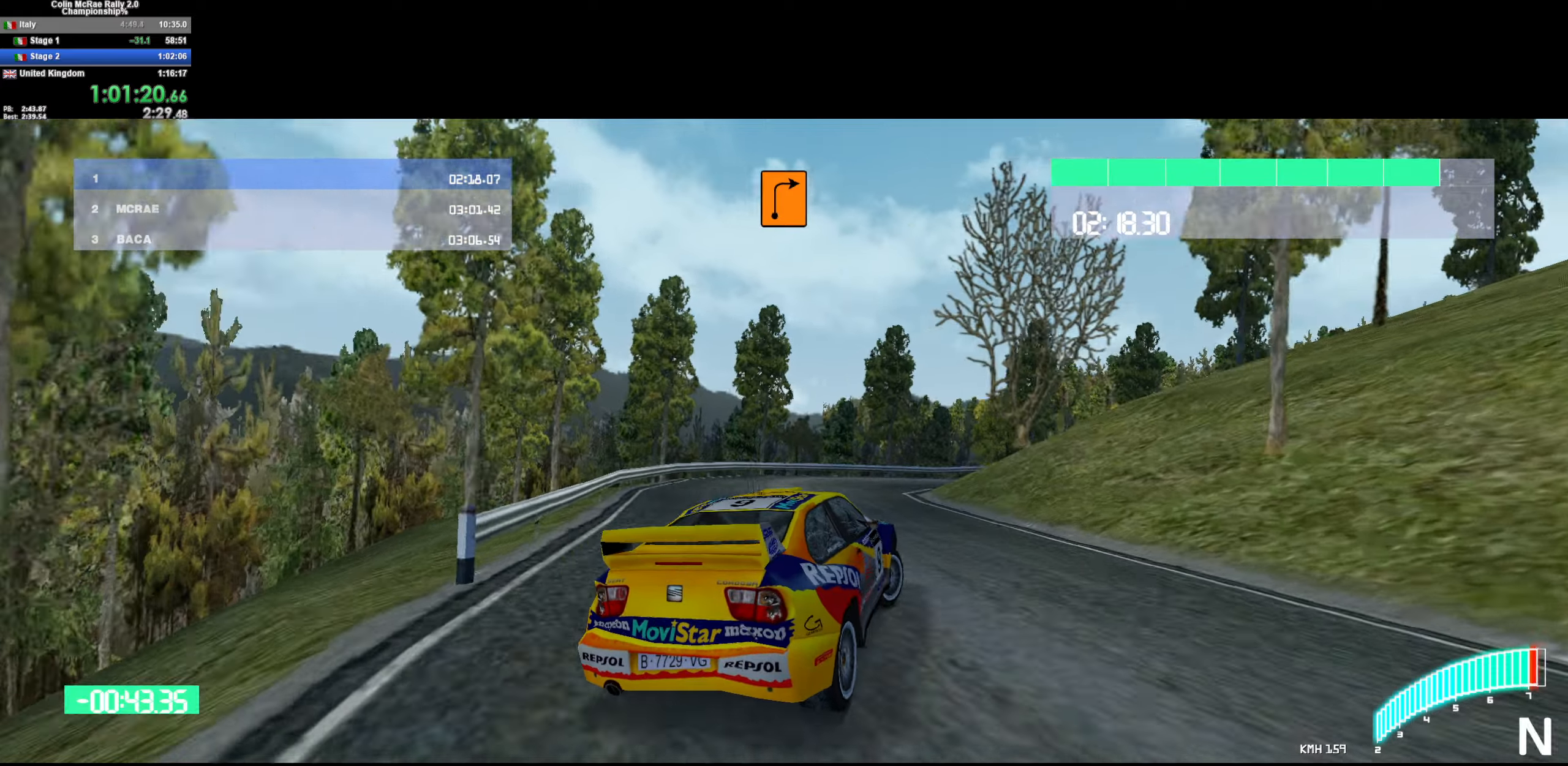
{"keys": ["/", "w"], "events": [[67, "d", "down"], [67, "quote", "up"], [150, "quote", "down"], [250, "quote", "up"], [250, "w", "down"], [434, "d", "up"], [484, "/", "down"]]}
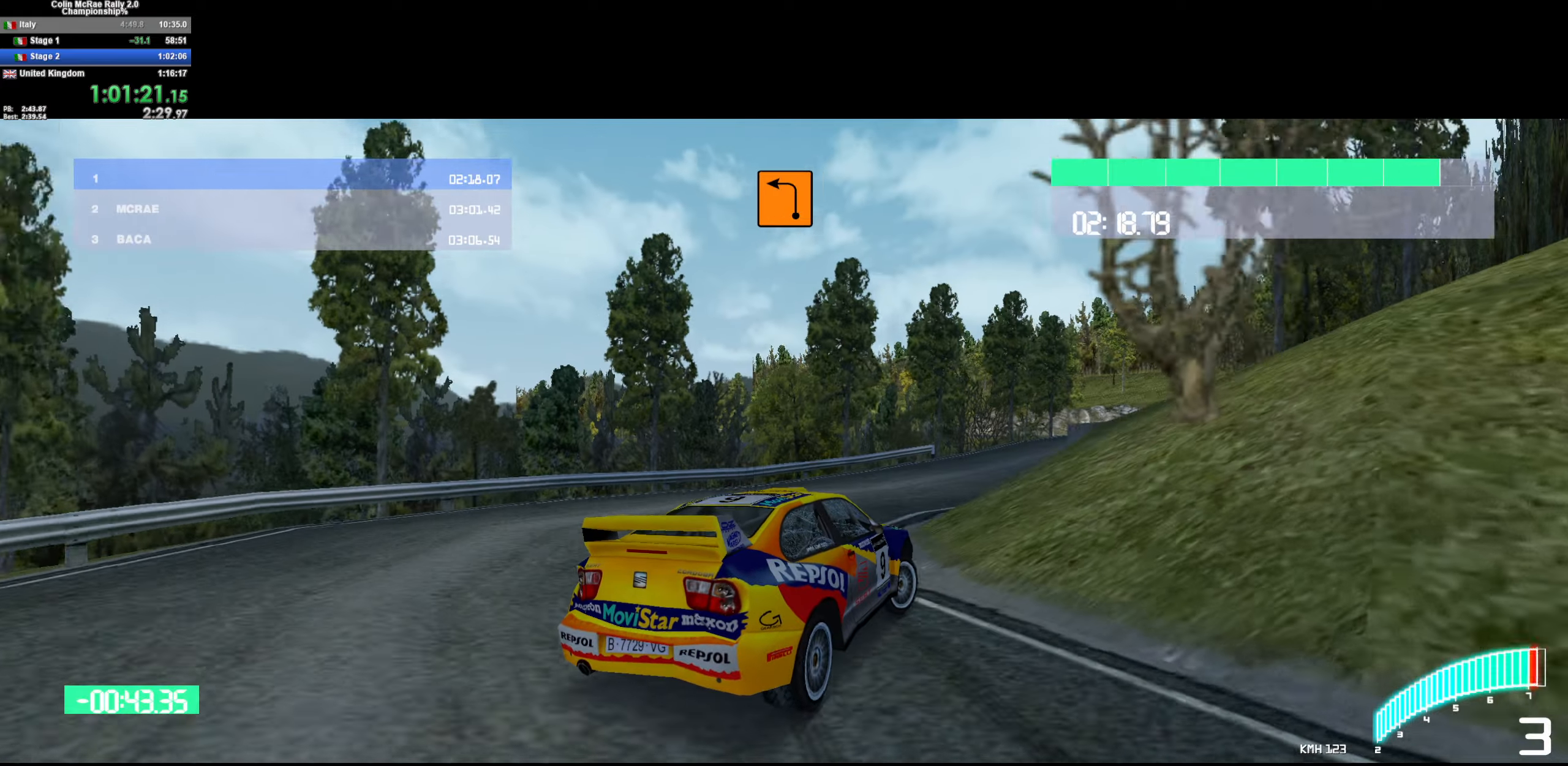
{"keys": ["w"], "events": [[34, "d", "down"], [67, "/", "up"], [400, "d", "up"]]}
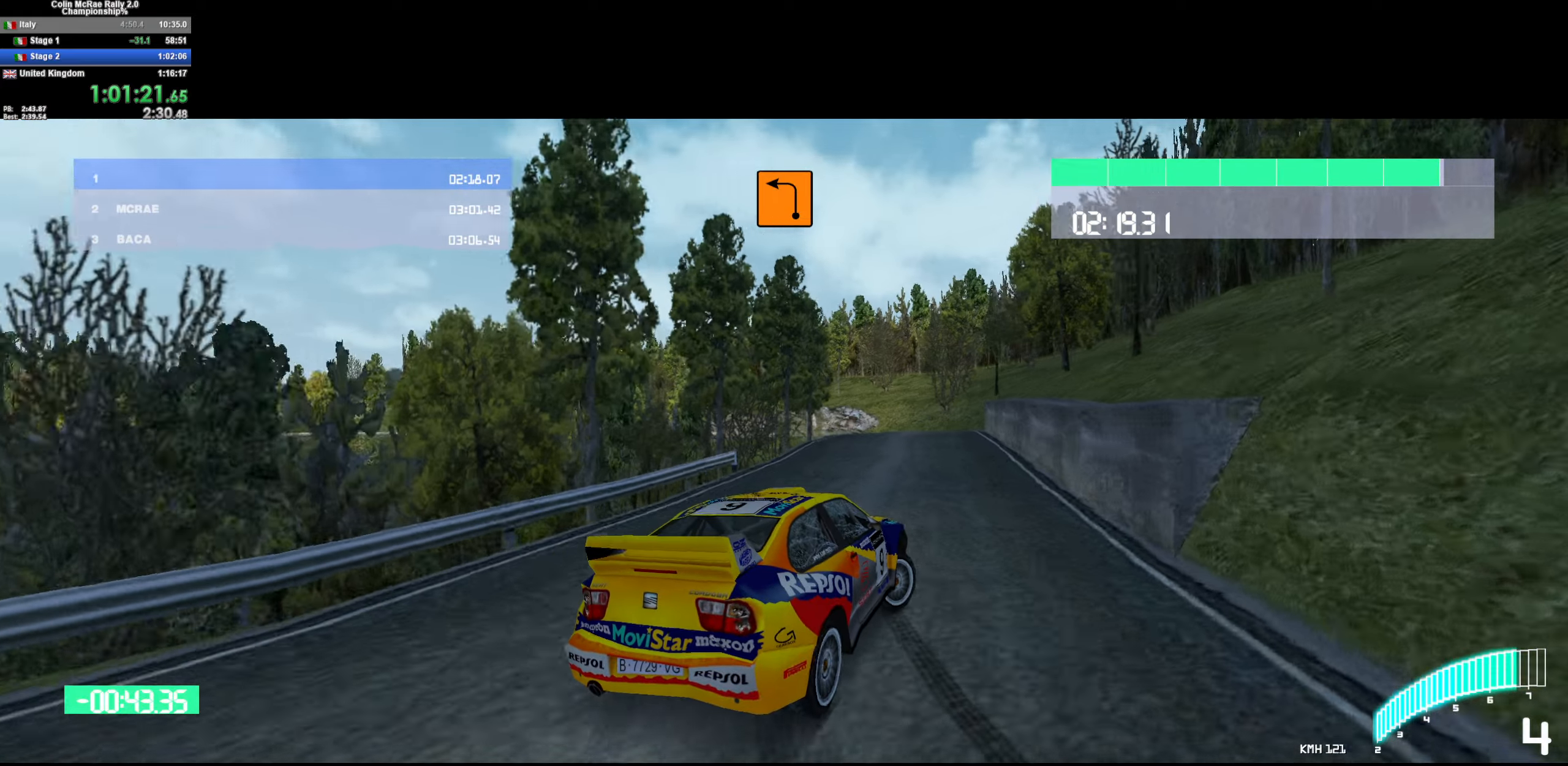
{"keys": ["w"], "events": [[234, "a", "down"], [417, "a", "up"]]}
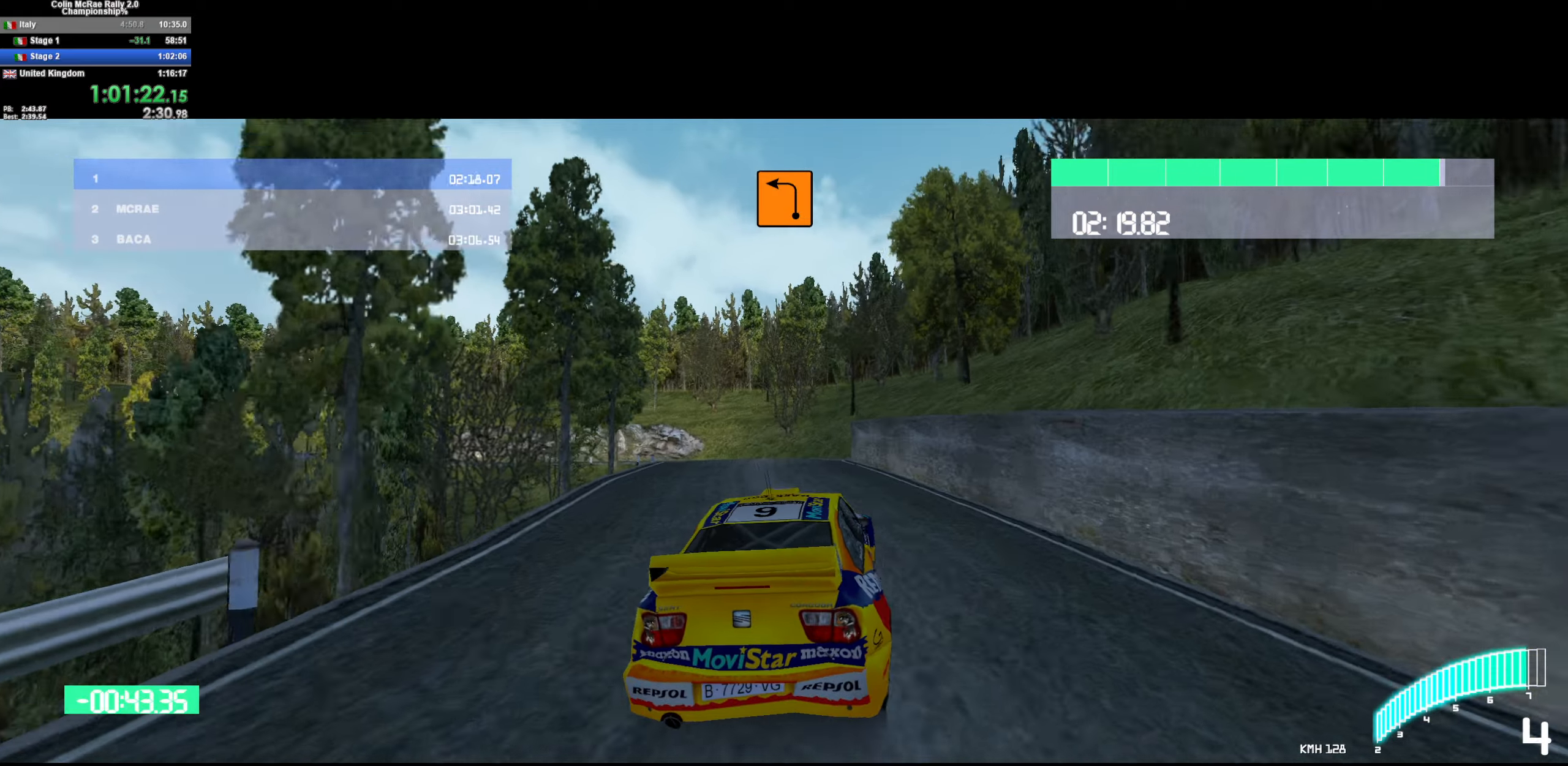
{"keys": ["a", "quote"], "events": [[67, "a", "down"], [100, "/", "down"], [200, "/", "up"], [434, "quote", "down"], [434, "w", "up"]]}
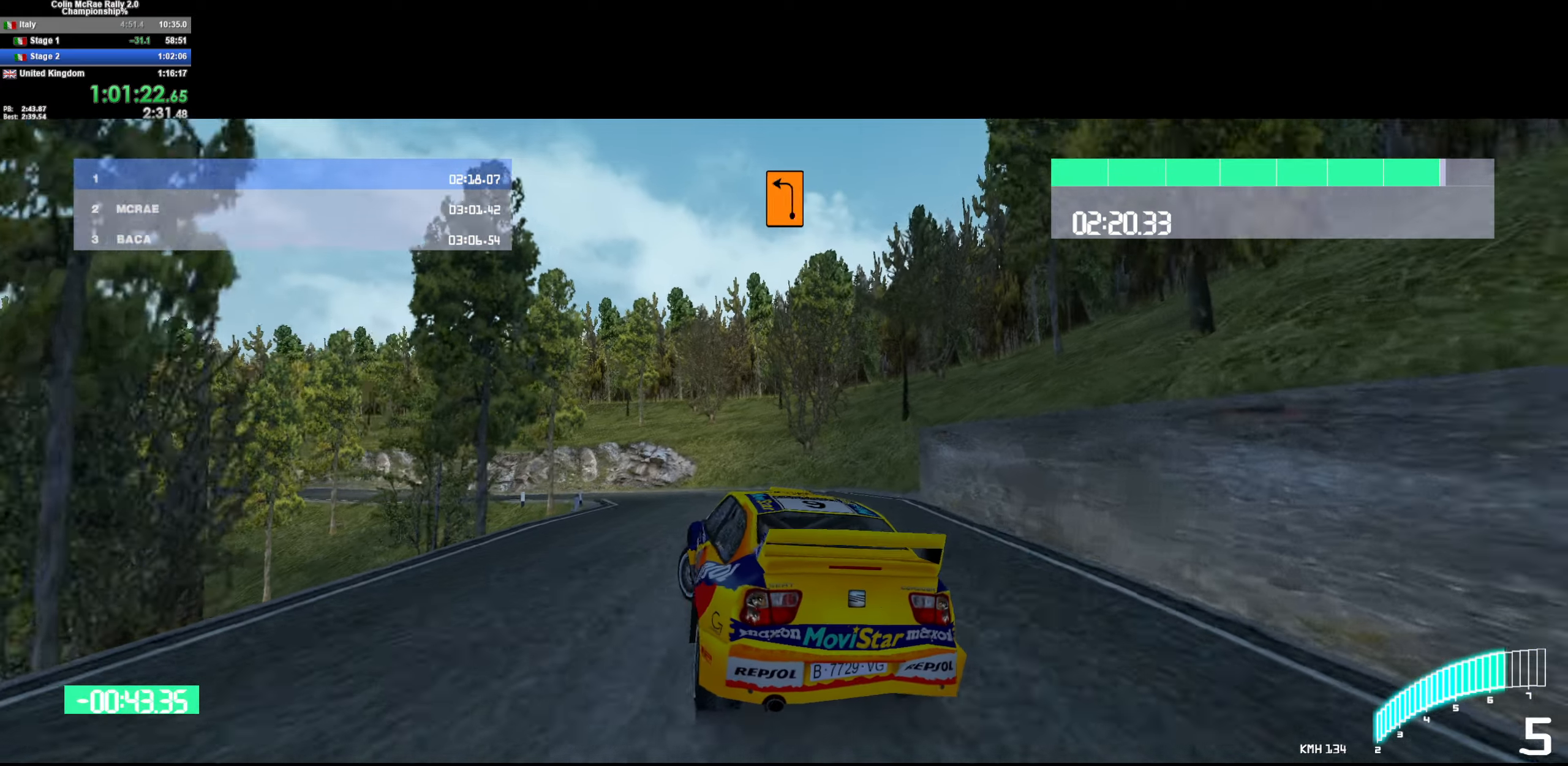
{"keys": ["w"], "events": [[34, "w", "down"], [67, "a", "up"], [67, "quote", "up"], [217, "/", "down"], [300, "d", "down"], [350, "/", "up"], [400, "d", "up"]]}
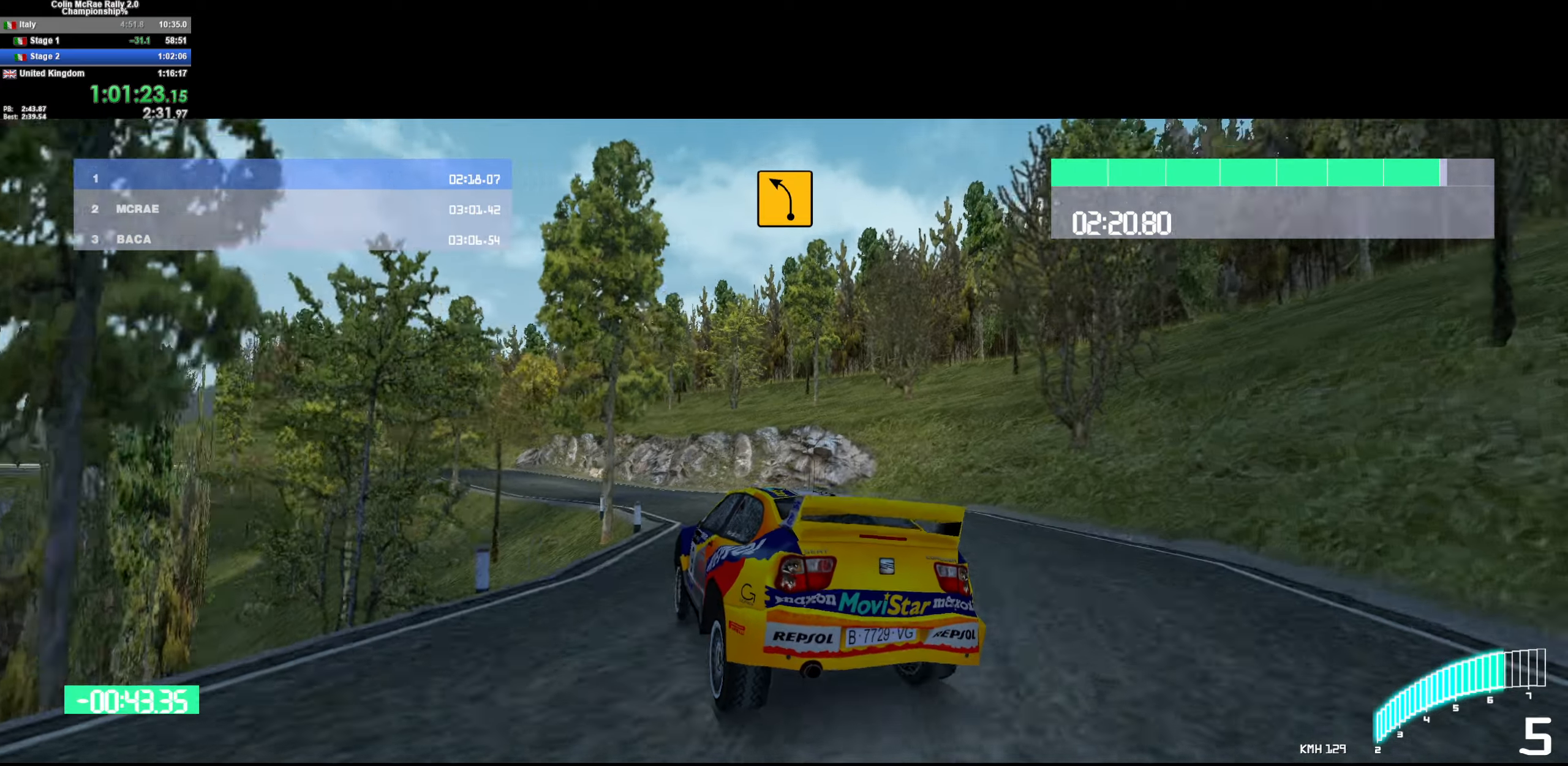
{"keys": ["a", "w"], "events": [[84, "a", "down"], [317, "a", "up"], [467, "a", "down"]]}
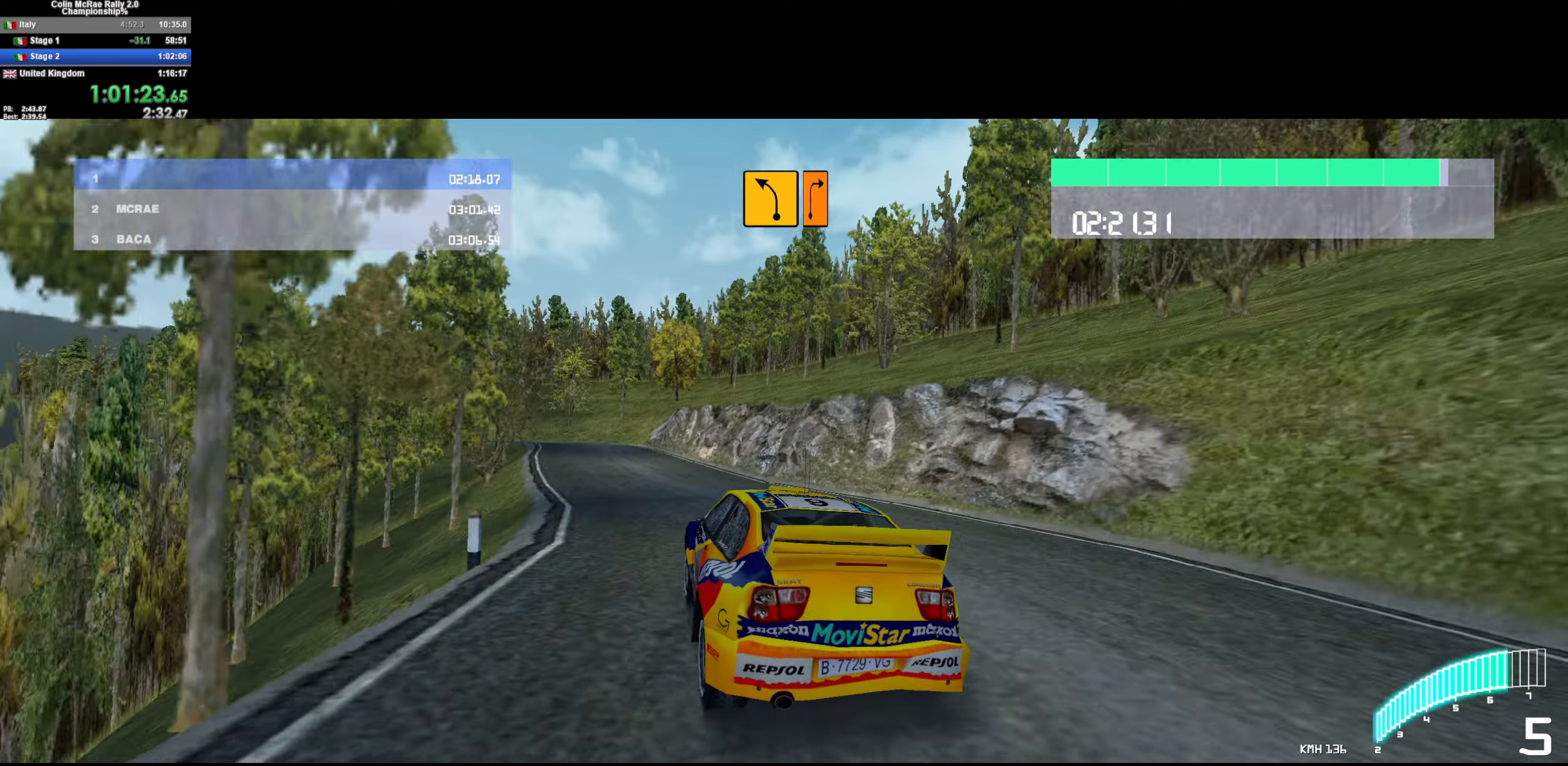
{"keys": ["w"], "events": [[150, "a", "up"], [400, "a", "down"], [484, "a", "up"]]}
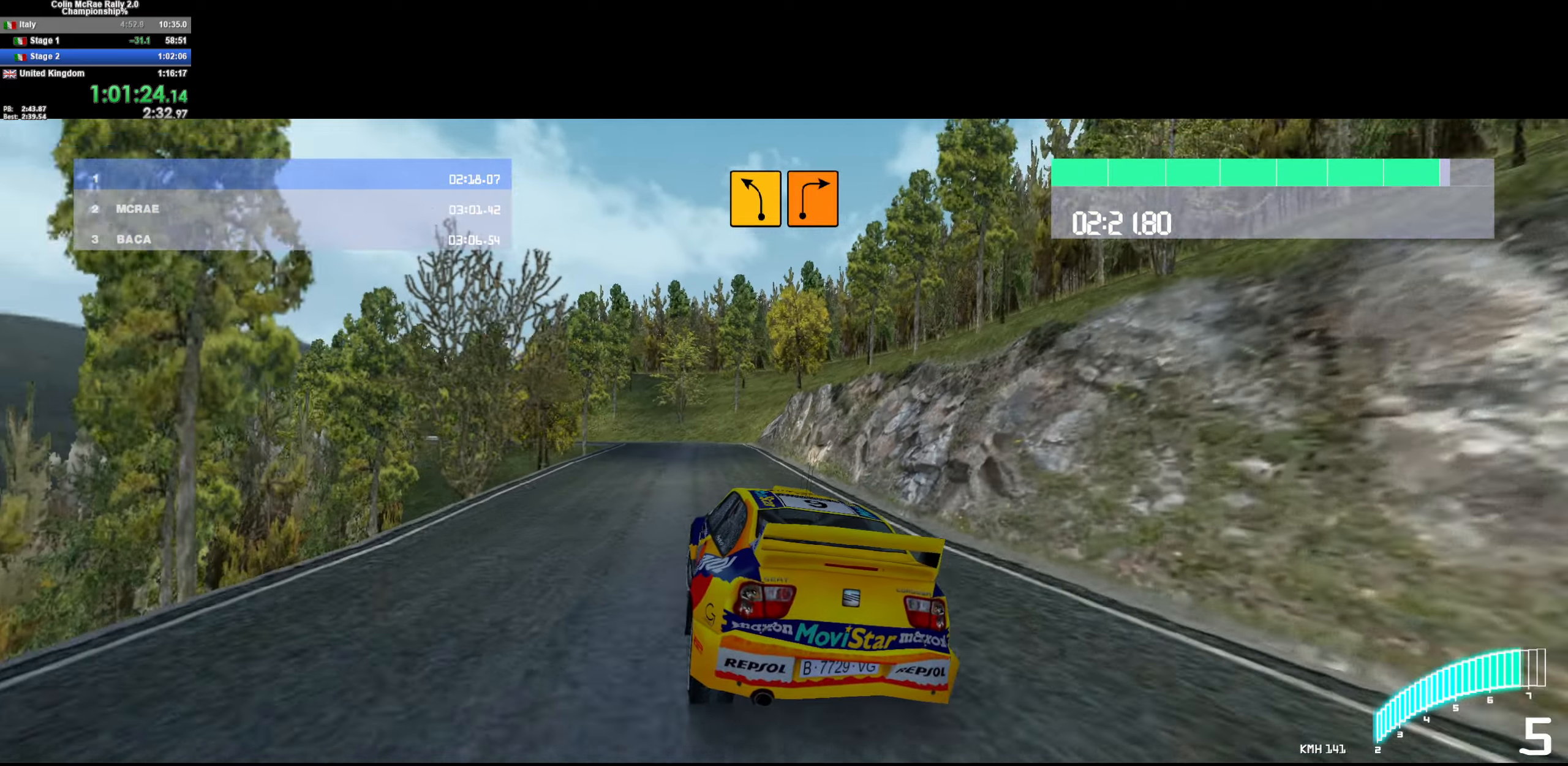
{"keys": ["a", "w"], "events": [[267, "a", "down"]]}